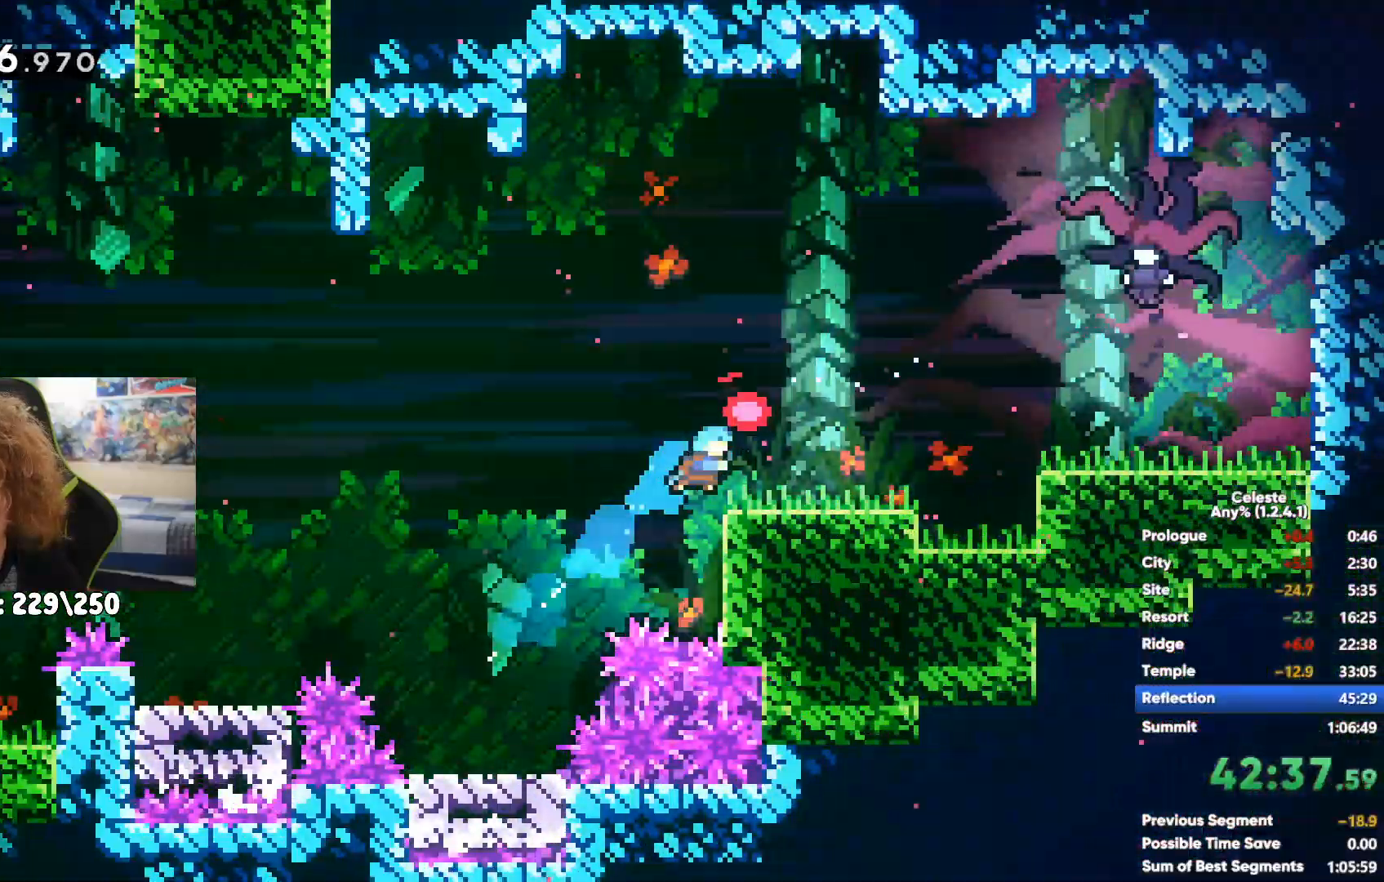
Gameplay with a controller (Xbox layout); each line is a JSON object with the inputs held at the frame after it. "events" lists button and stick changes between this image and that frame as [ms after this image, input, new state], when the widget could be followed in between.
{"buttons": ["X"], "left_stick": "right", "right_stick": "center", "events": [[17, "X", "down"], [50, "left_stick", "up-right"], [167, "X", "up"], [250, "X", "down"], [367, "X", "up"], [433, "left_stick", "right"], [450, "X", "down"]]}
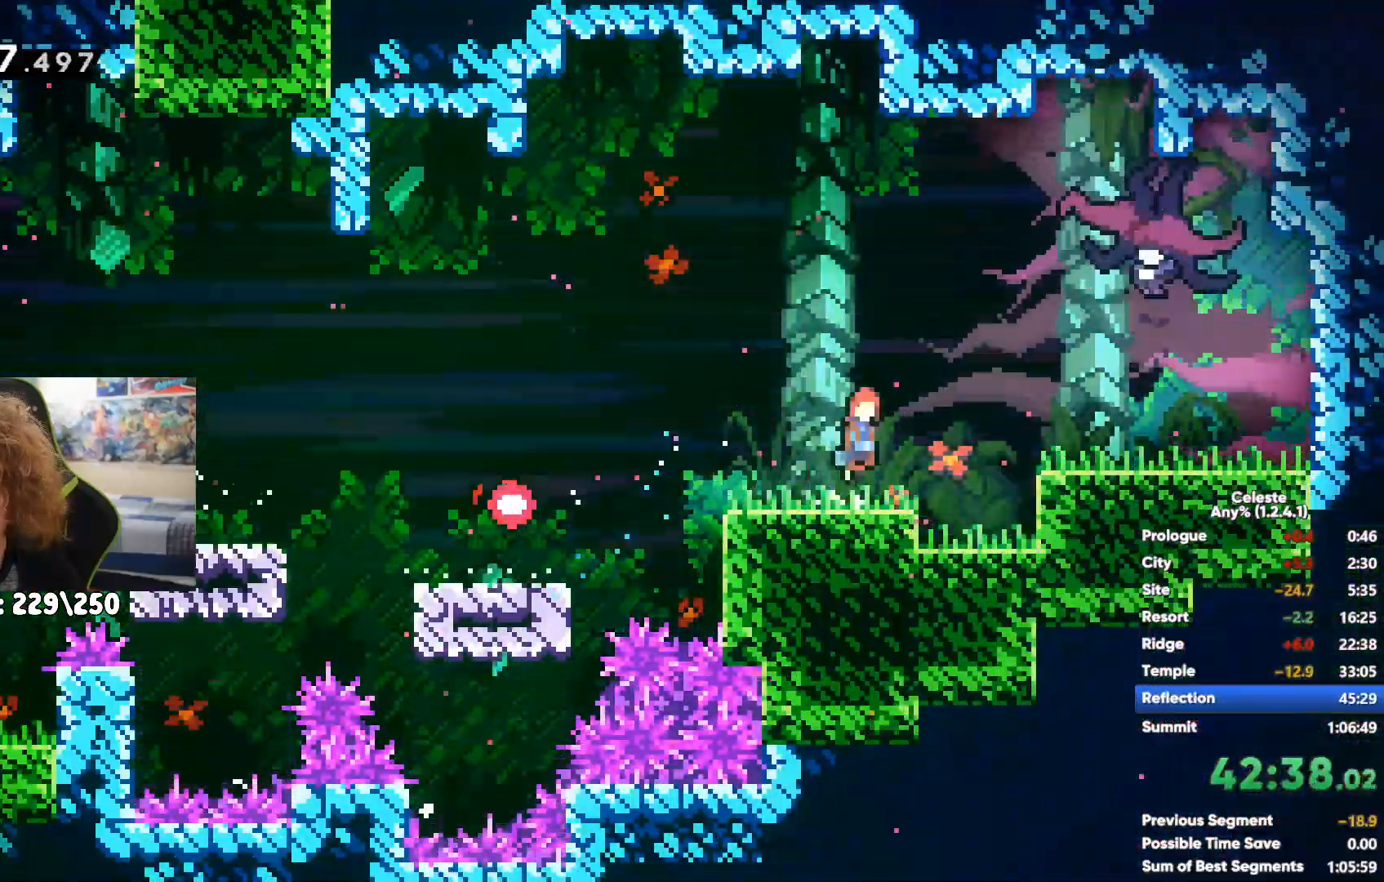
{"buttons": ["X"], "left_stick": "right", "right_stick": "center", "events": [[50, "X", "up"], [117, "X", "down"], [217, "X", "up"], [300, "X", "down"], [383, "X", "up"], [467, "X", "down"]]}
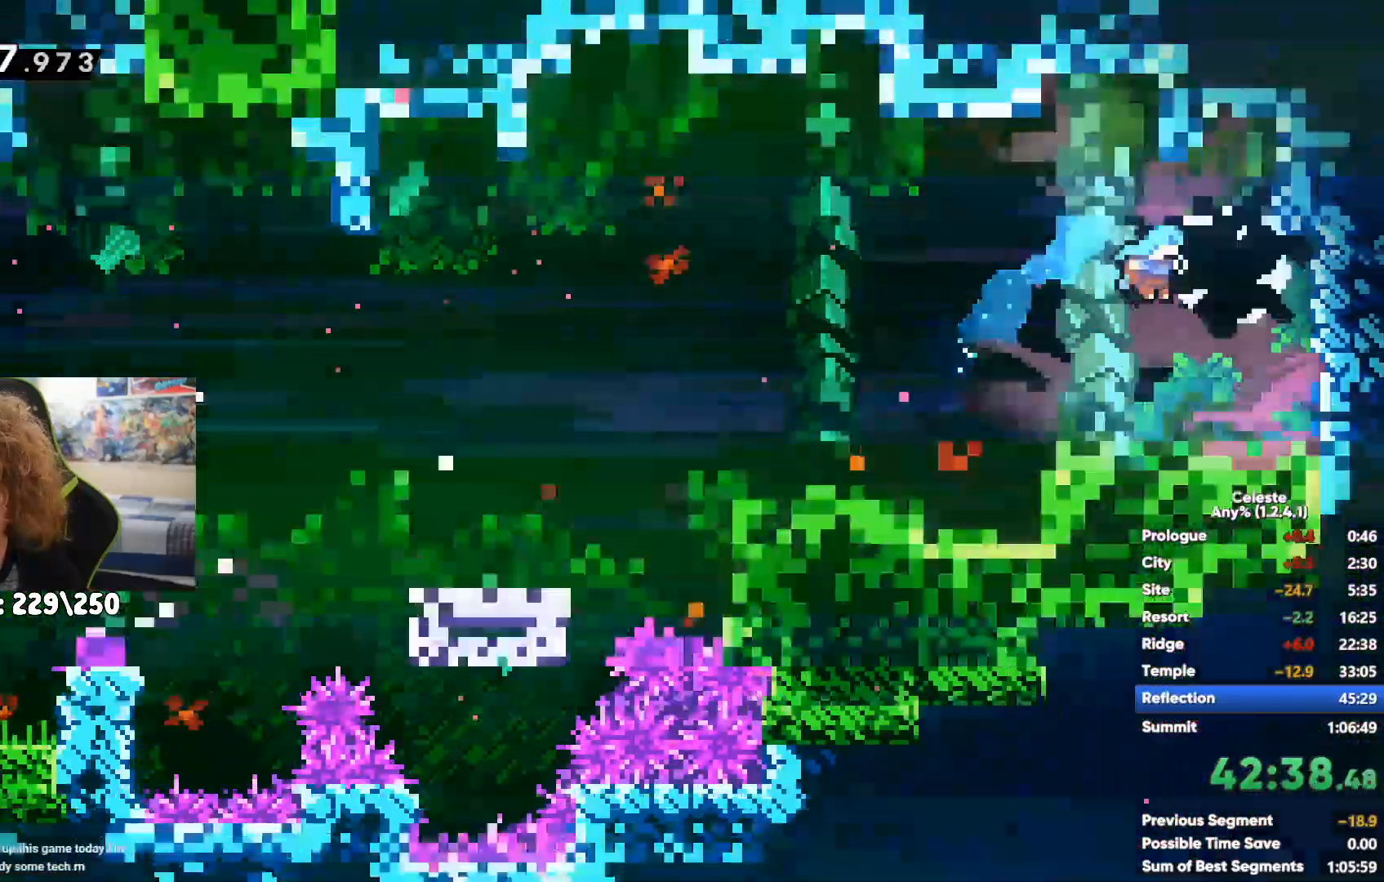
{"buttons": [], "left_stick": "right", "right_stick": "center", "events": [[50, "X", "up"], [250, "X", "down"], [317, "X", "up"]]}
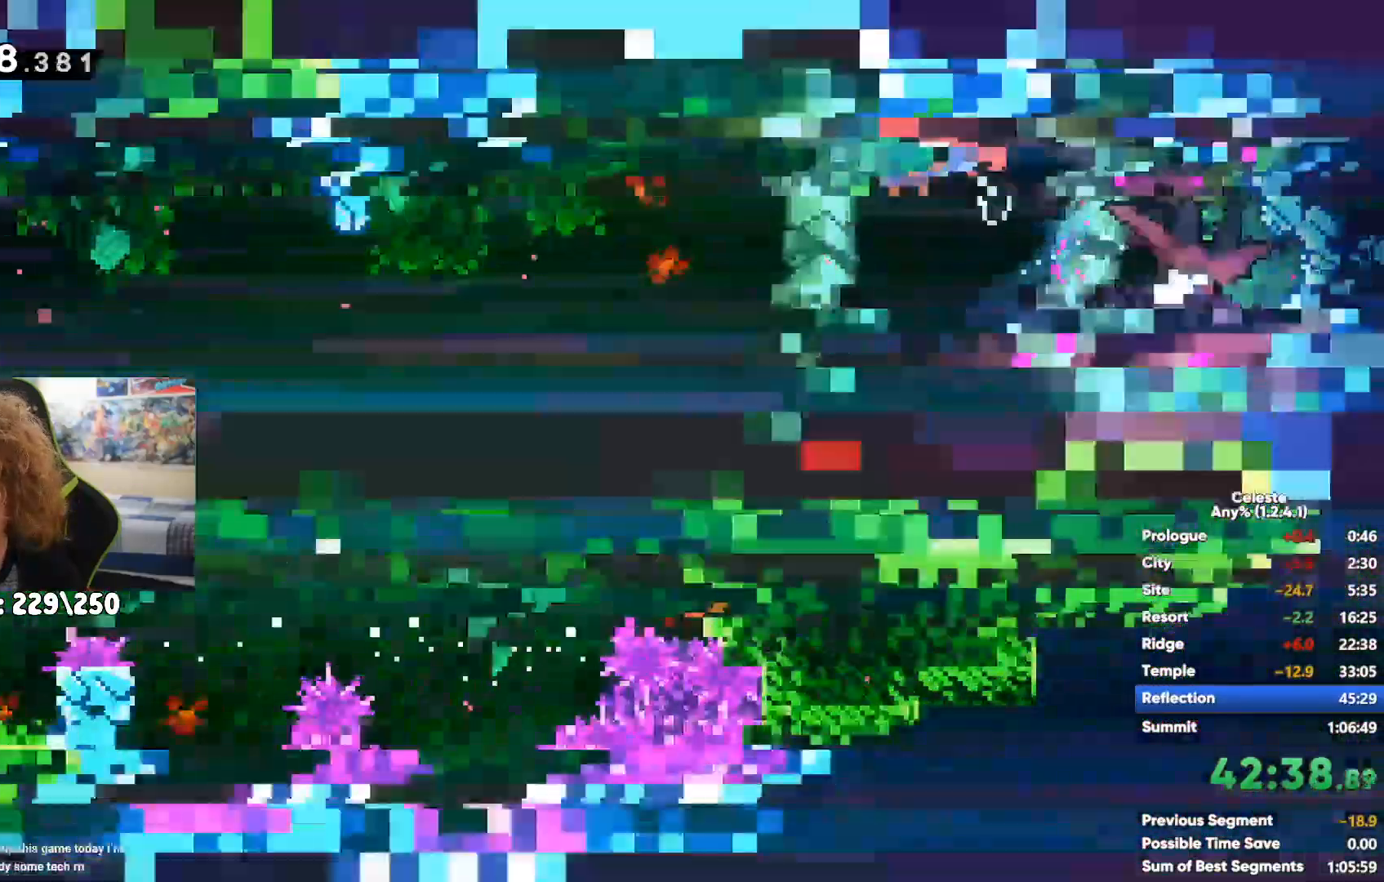
{"buttons": ["X"], "left_stick": "right", "right_stick": "center", "events": [[283, "X", "down"], [367, "X", "up"], [450, "X", "down"]]}
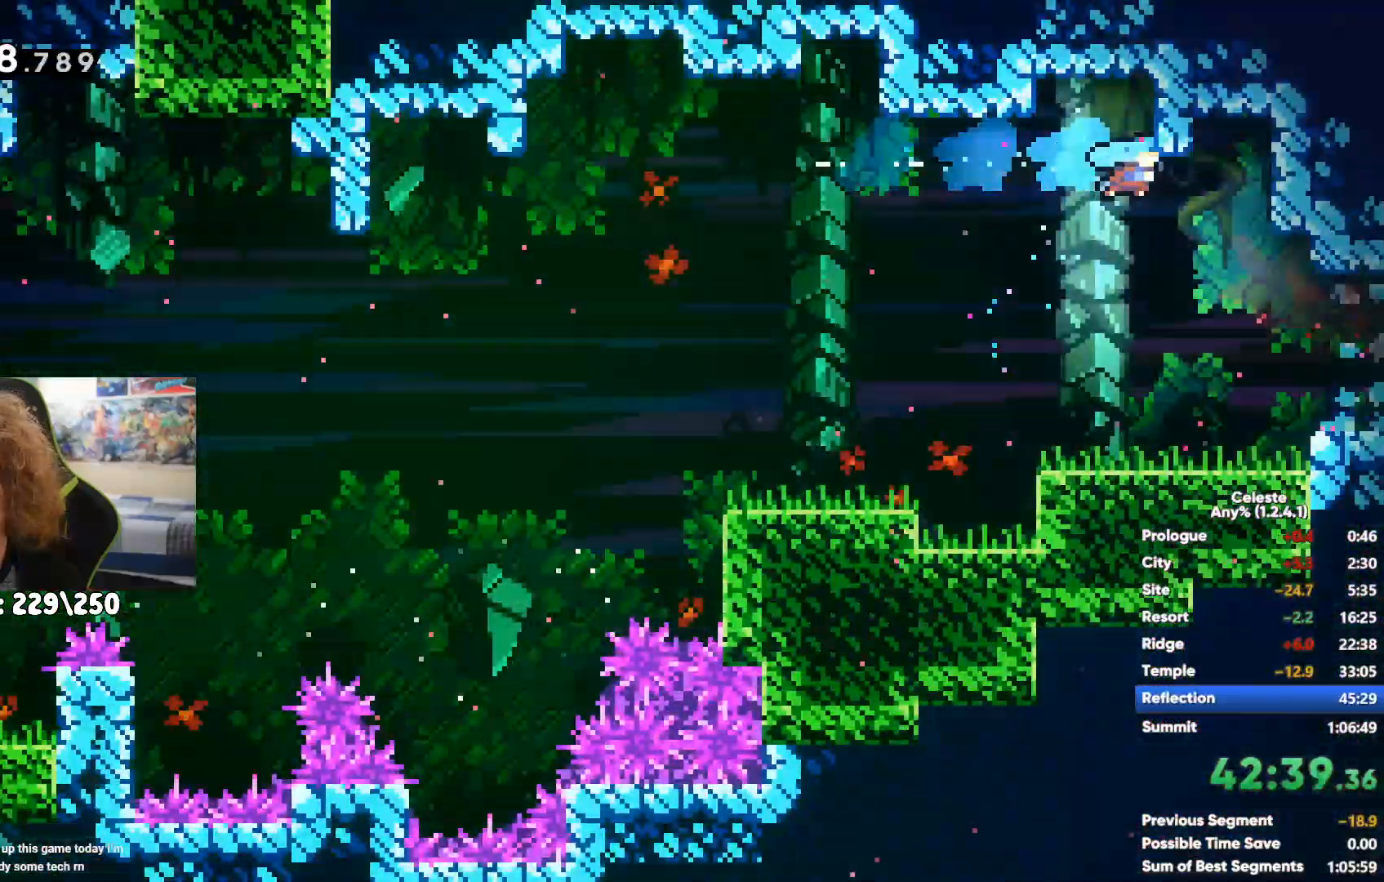
{"buttons": [], "left_stick": "right", "right_stick": "center", "events": [[17, "X", "up"], [100, "X", "down"], [183, "X", "up"]]}
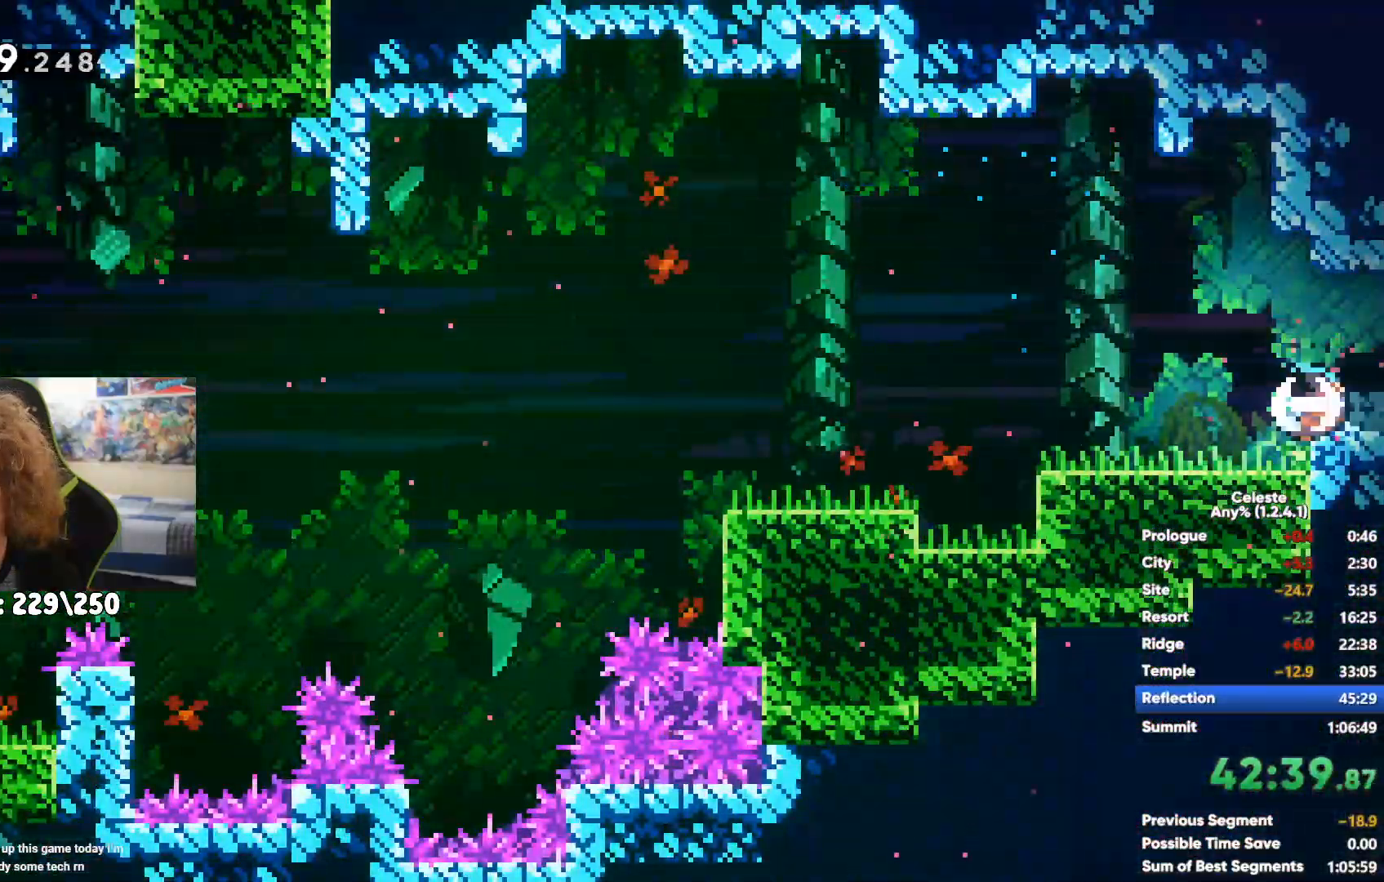
{"buttons": ["A"], "left_stick": "right", "right_stick": "center", "events": [[167, "A", "down"]]}
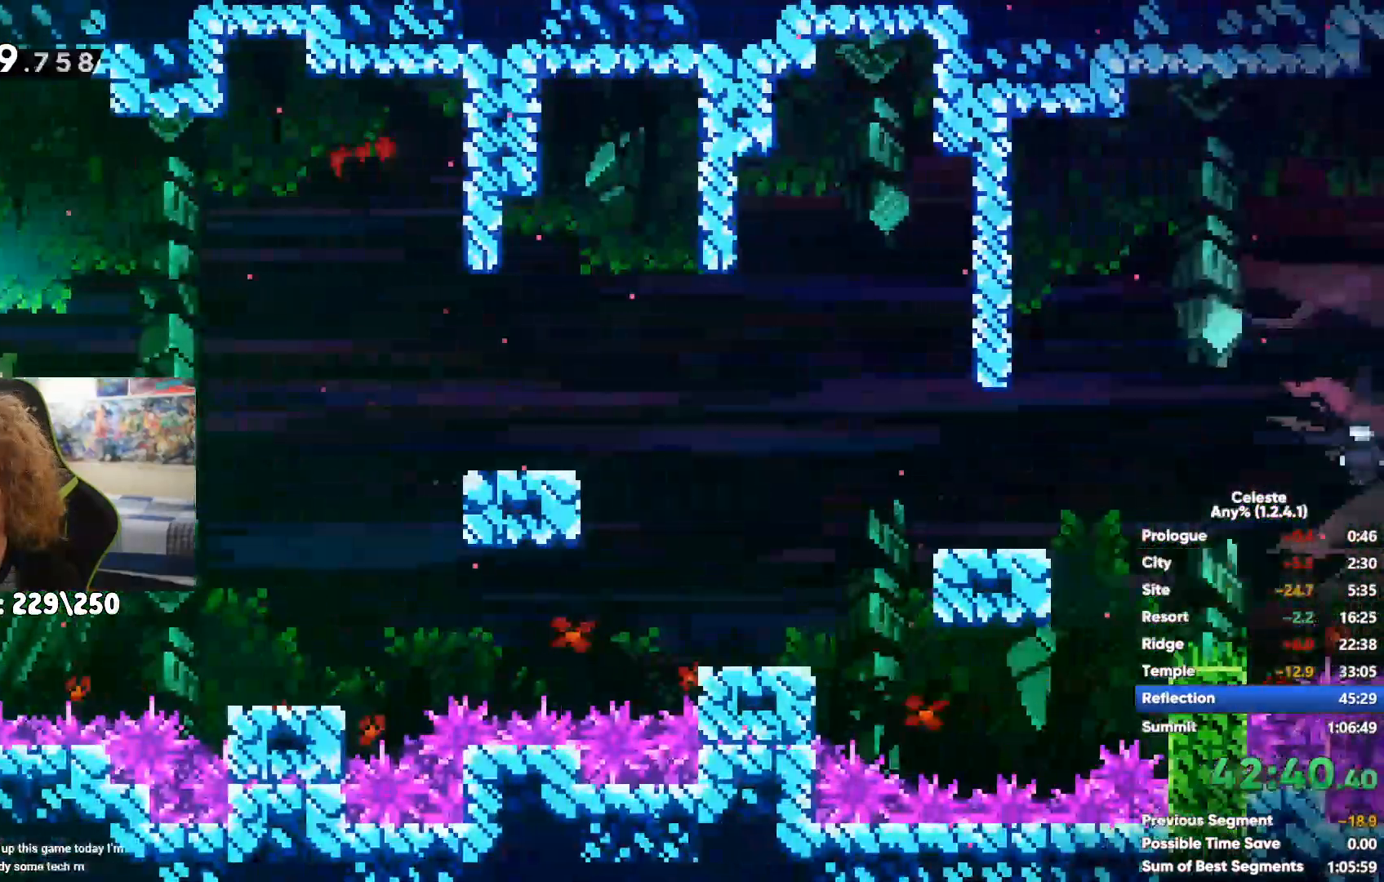
{"buttons": [], "left_stick": "right", "right_stick": "center", "events": [[33, "A", "up"], [283, "A", "down"], [450, "A", "up"]]}
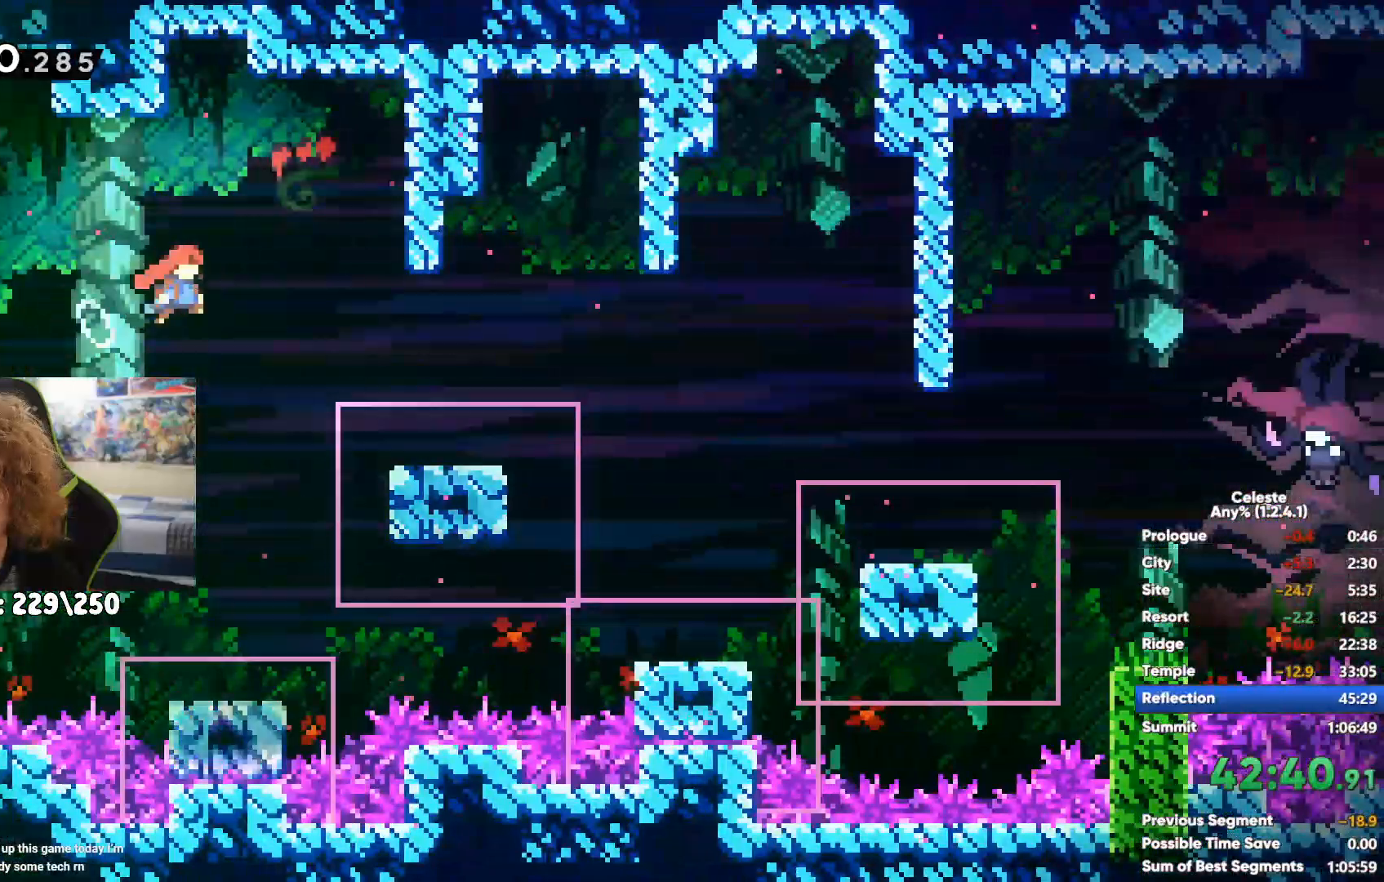
{"buttons": [], "left_stick": "right", "right_stick": "center", "events": [[200, "X", "down"], [400, "X", "up"]]}
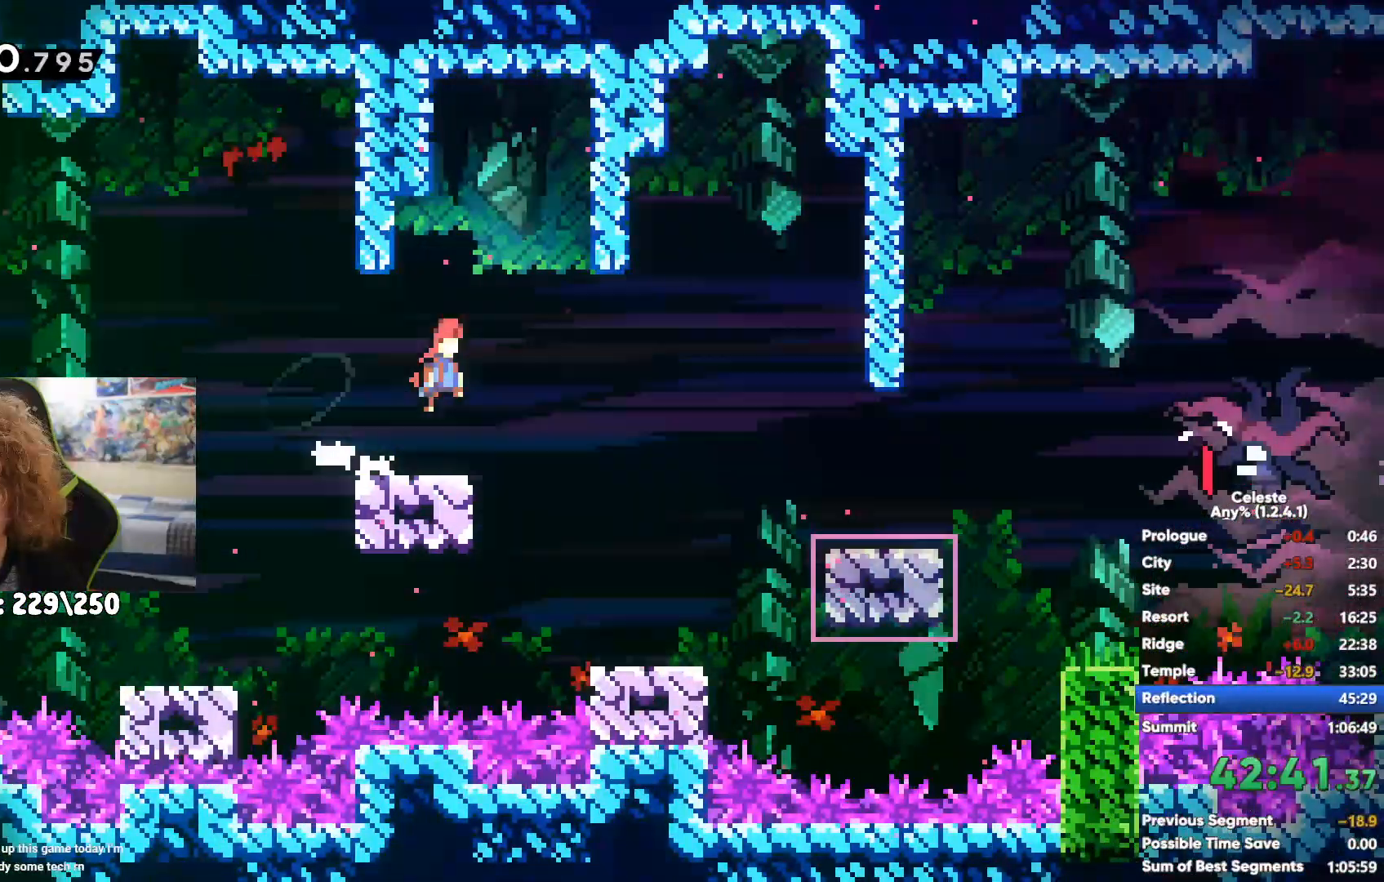
{"buttons": [], "left_stick": "center", "right_stick": "center", "events": [[50, "left_stick", "center"]]}
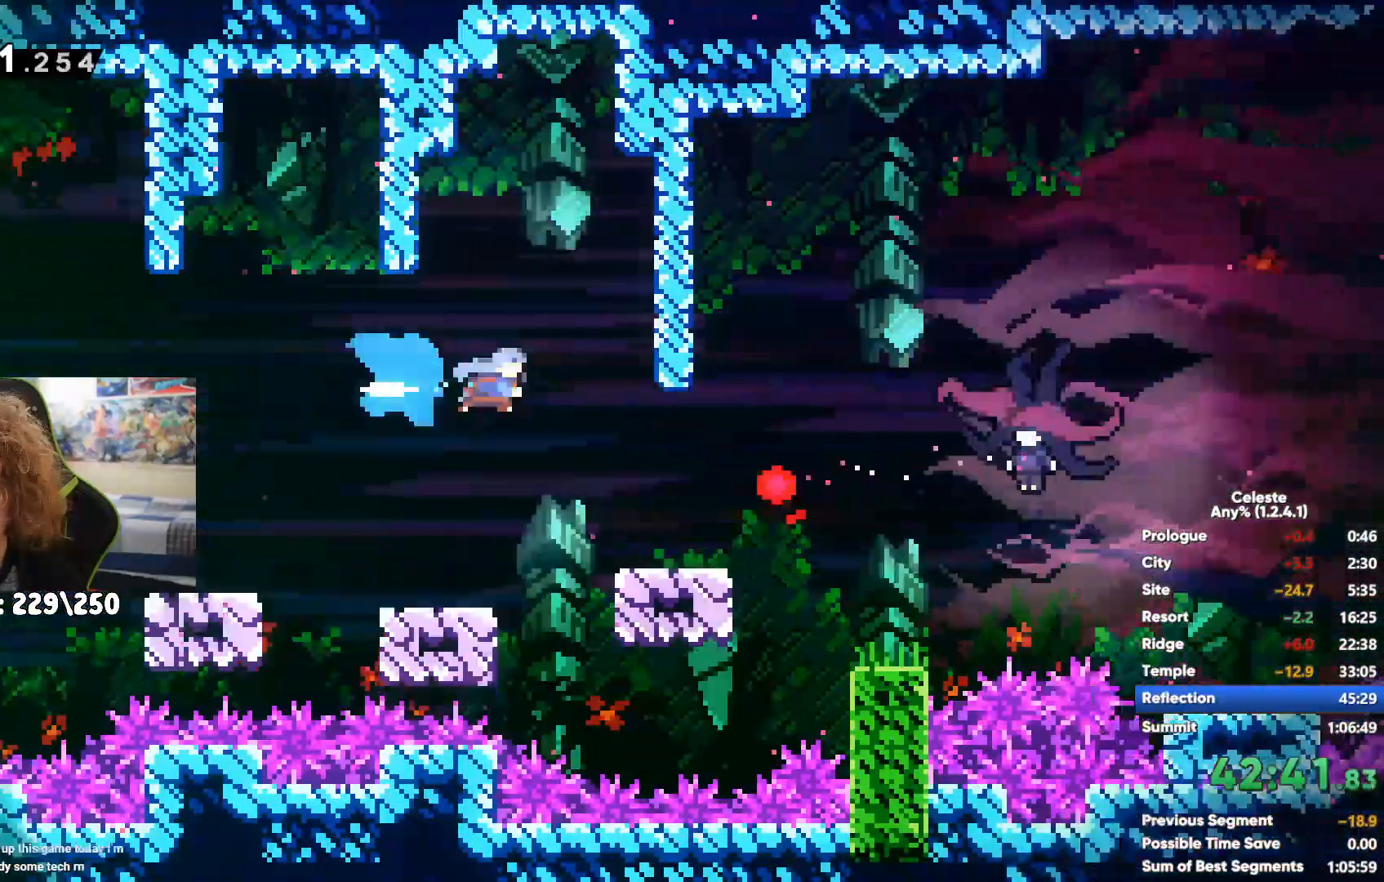
{"buttons": [], "left_stick": "center", "right_stick": "center", "events": []}
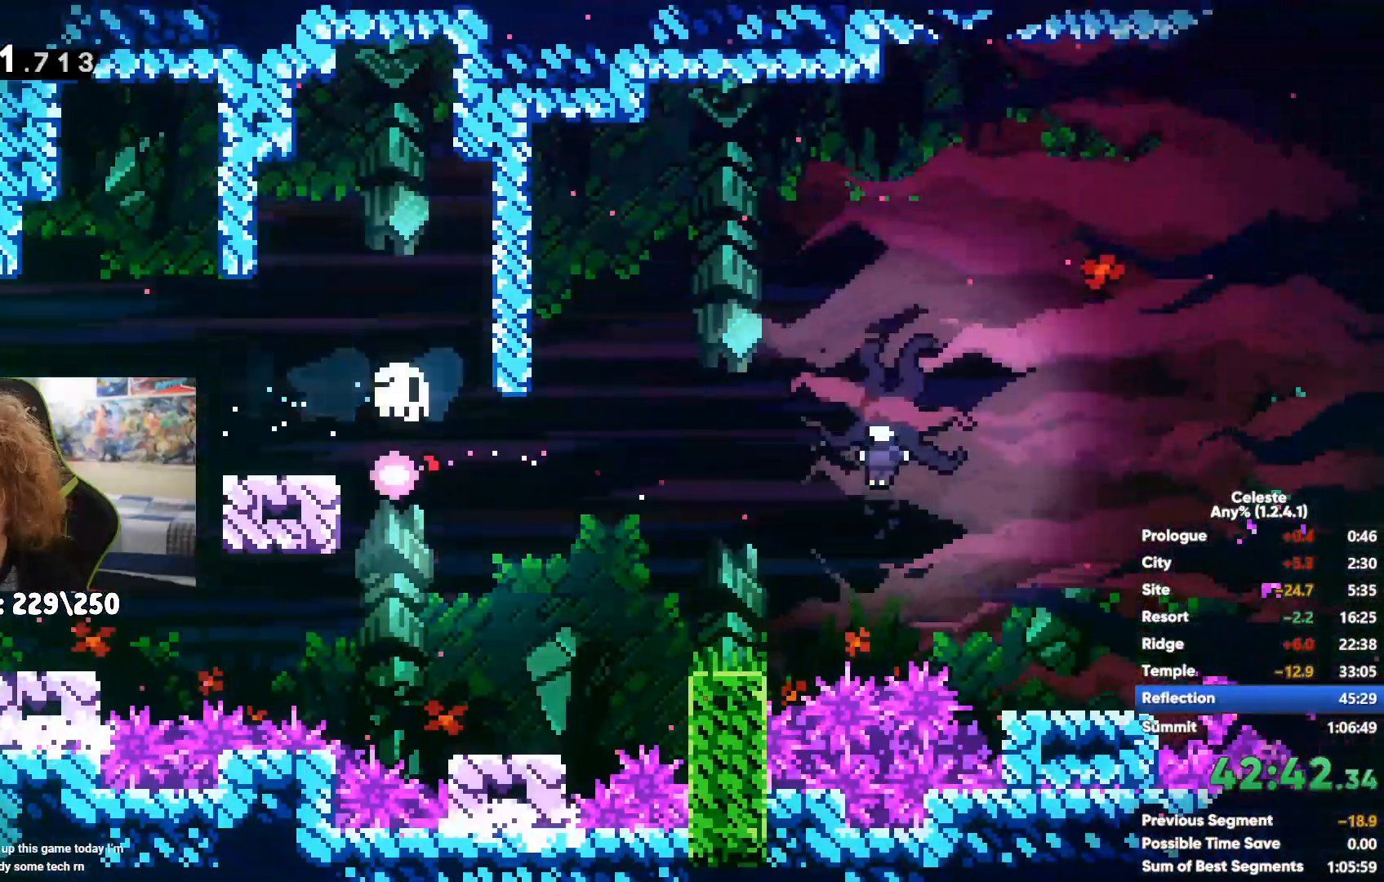
{"buttons": [], "left_stick": "right", "right_stick": "center", "events": [[133, "left_stick", "right"]]}
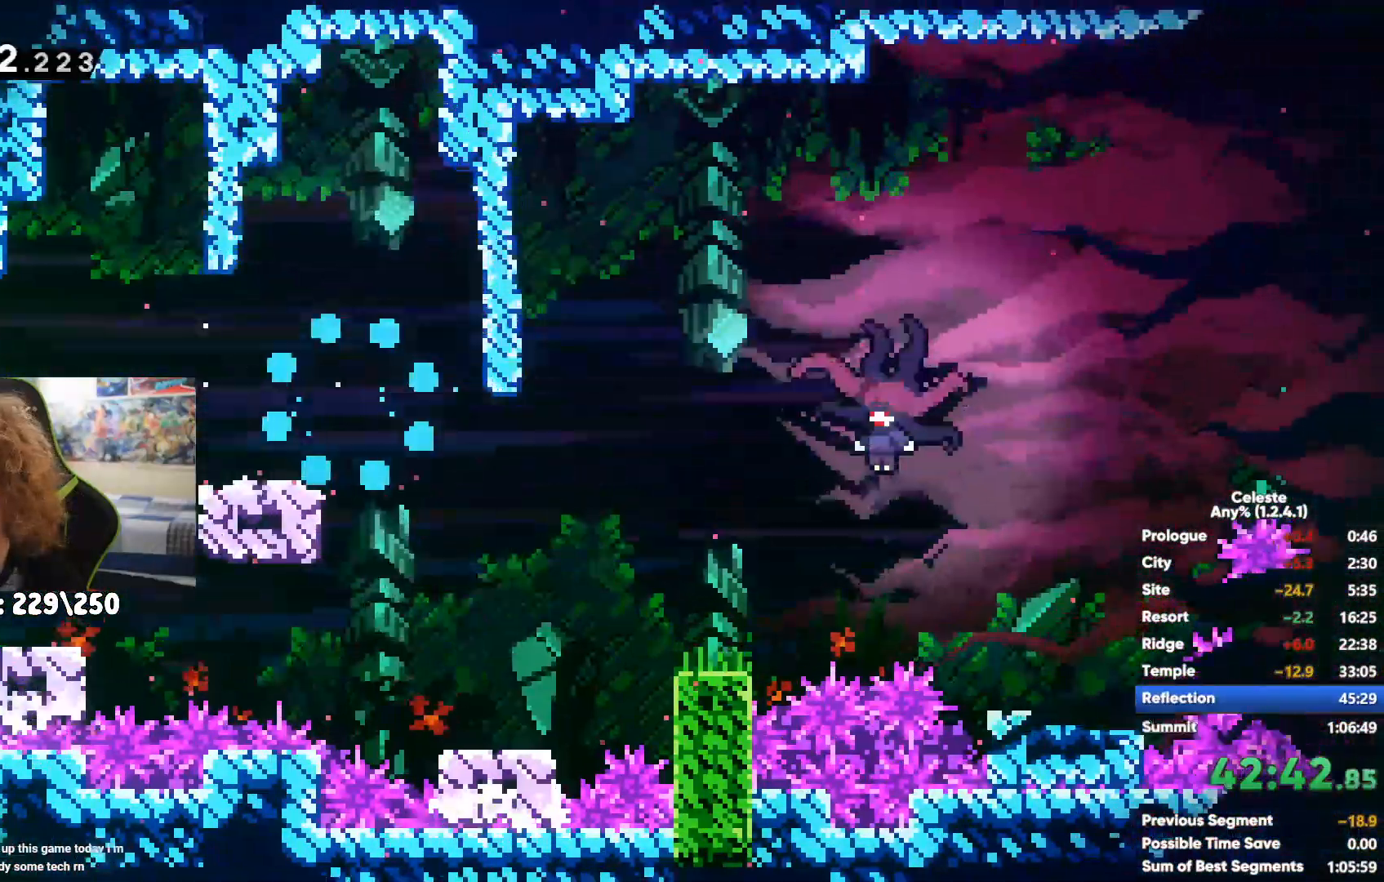
{"buttons": [], "left_stick": "right", "right_stick": "center", "events": []}
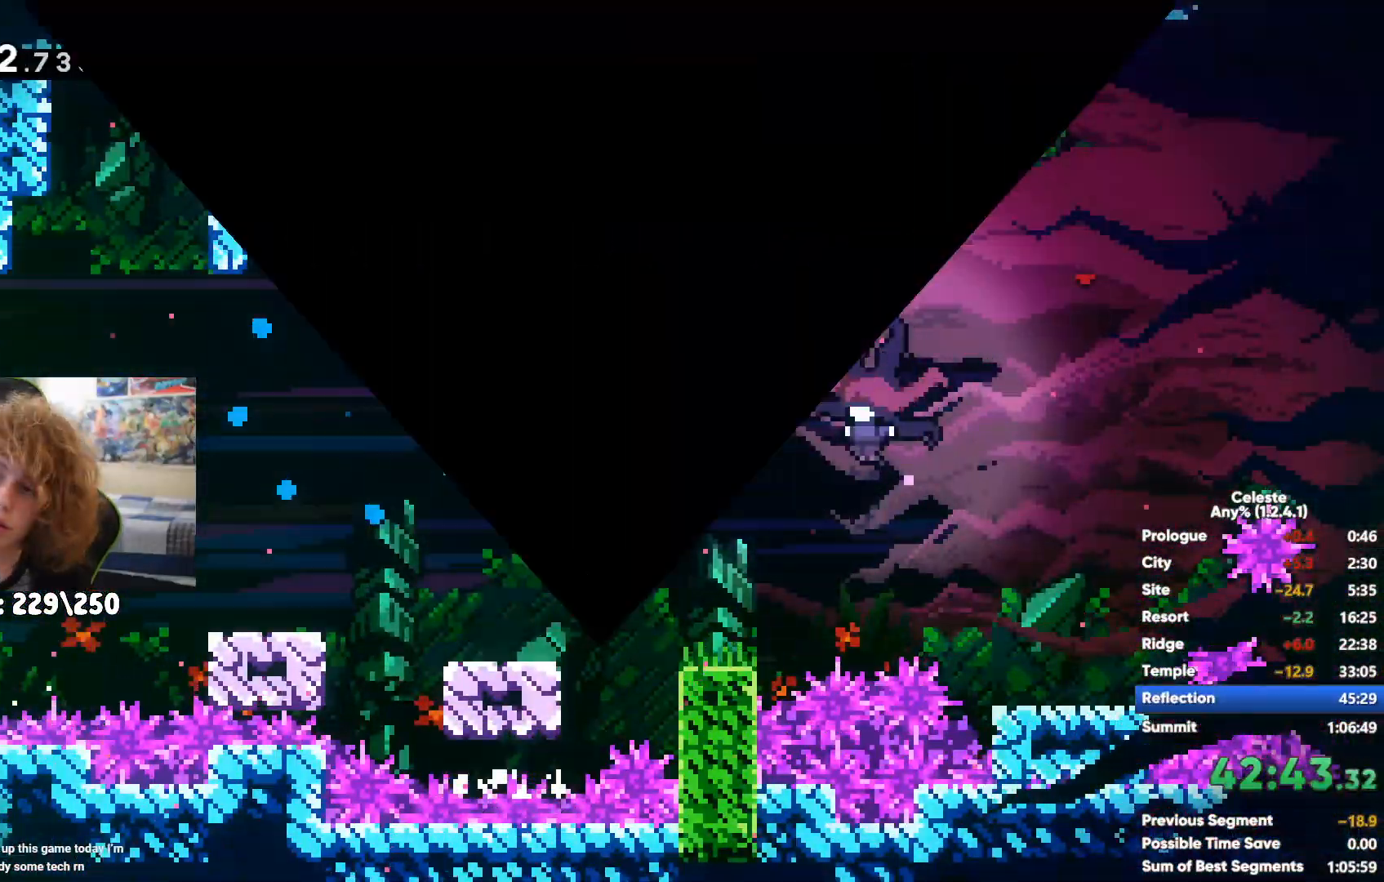
{"buttons": ["A"], "left_stick": "right", "right_stick": "center"}
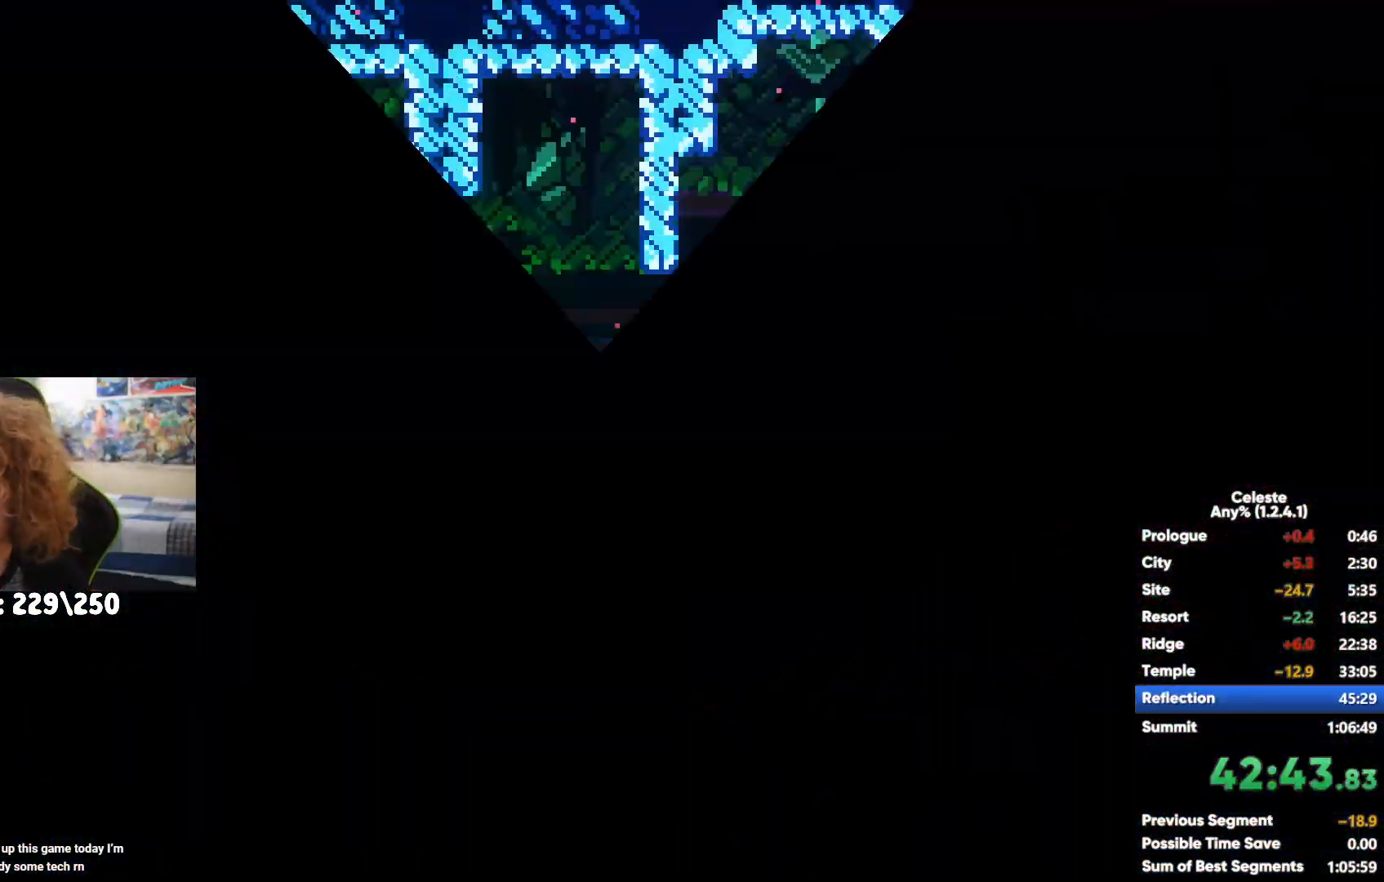
{"buttons": [], "left_stick": "right", "right_stick": "center", "events": [[133, "A", "up"], [133, "L2", "down"], [183, "L2", "up"], [267, "X", "down"], [400, "X", "up"]]}
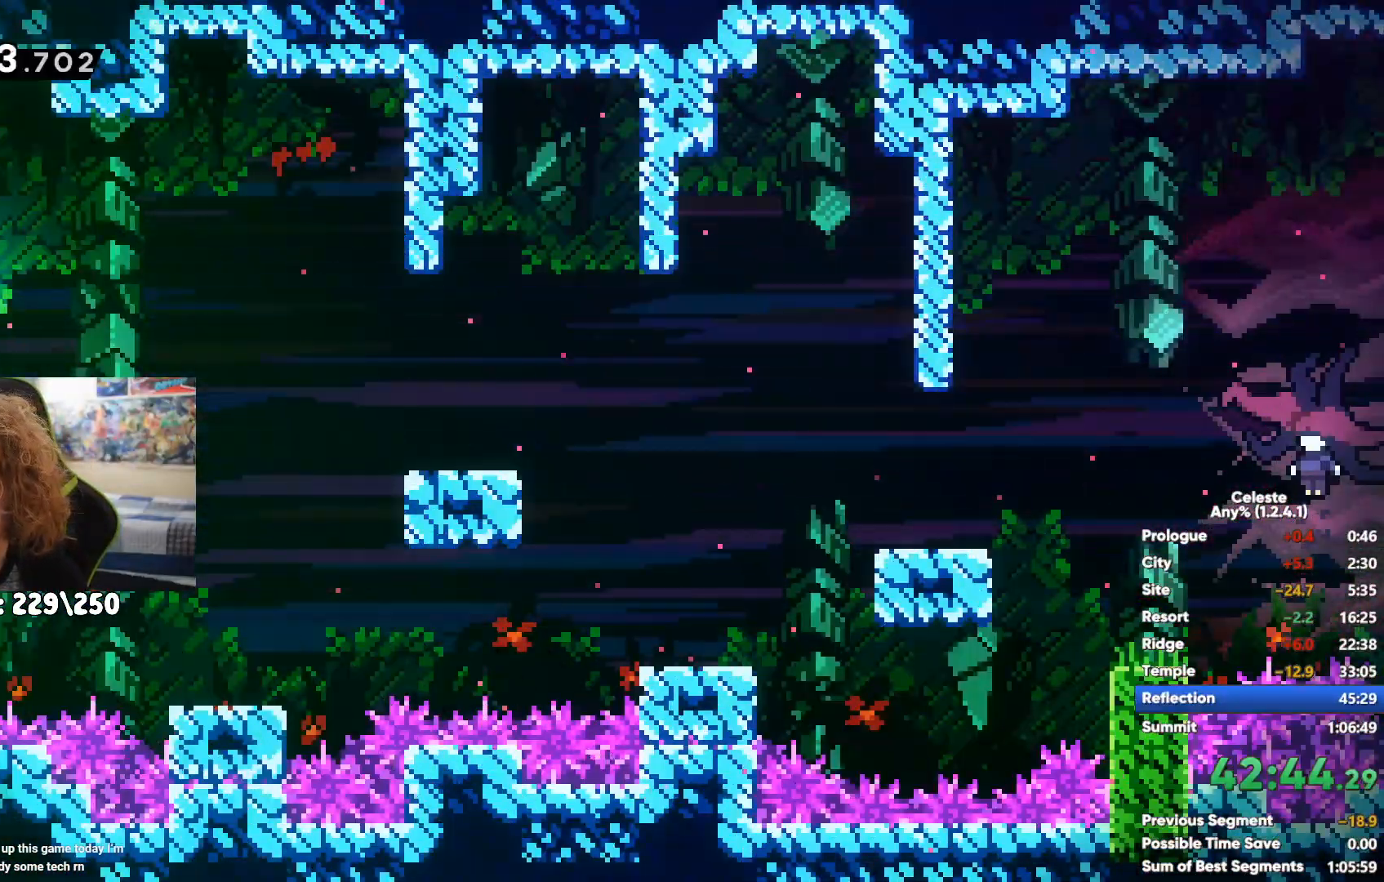
{"buttons": ["A"], "left_stick": "right", "right_stick": "center", "events": [[417, "A", "down"]]}
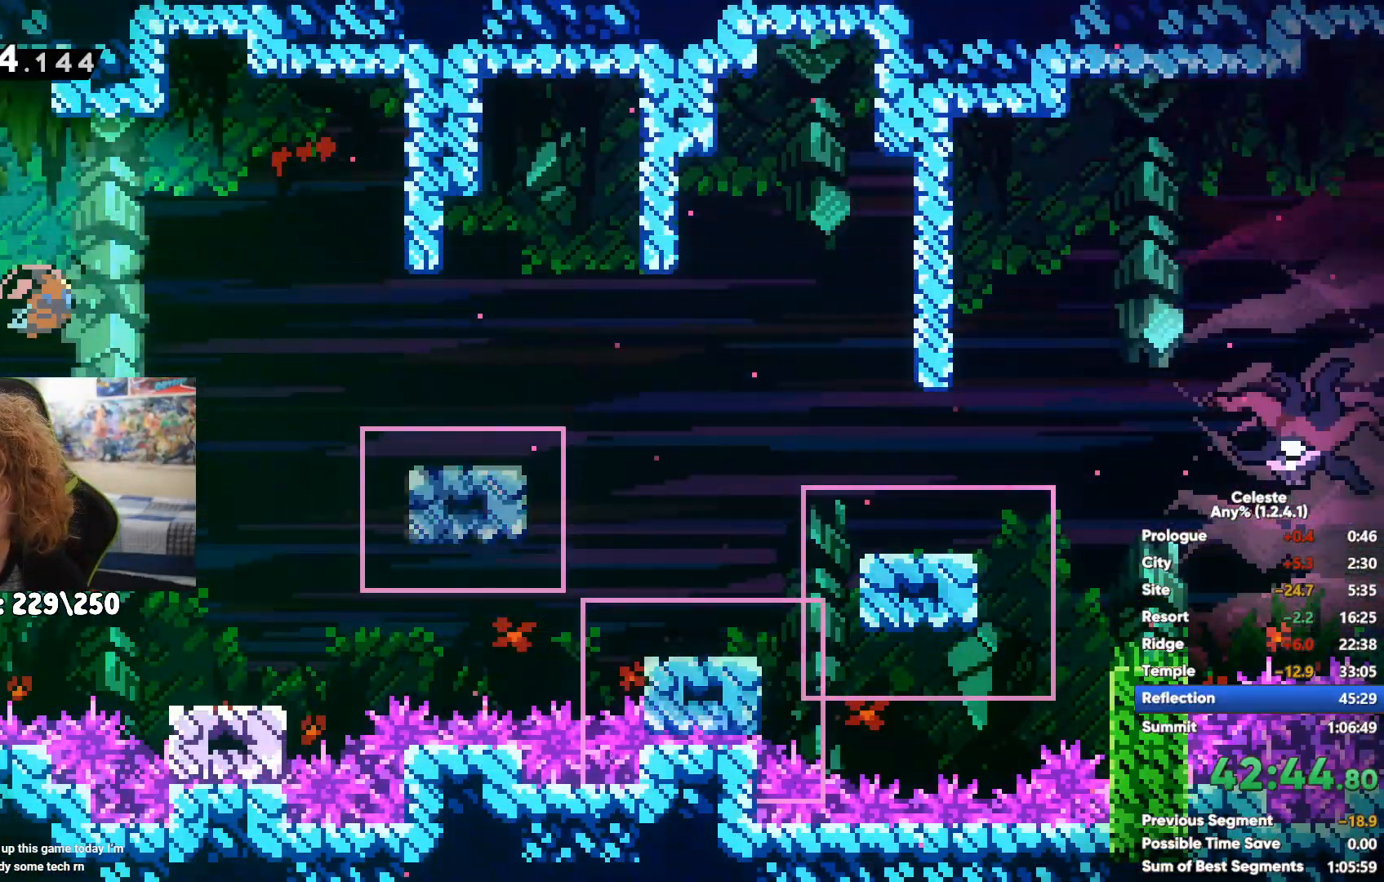
{"buttons": ["X"], "left_stick": "right", "right_stick": "center", "events": [[117, "A", "up"], [400, "X", "down"]]}
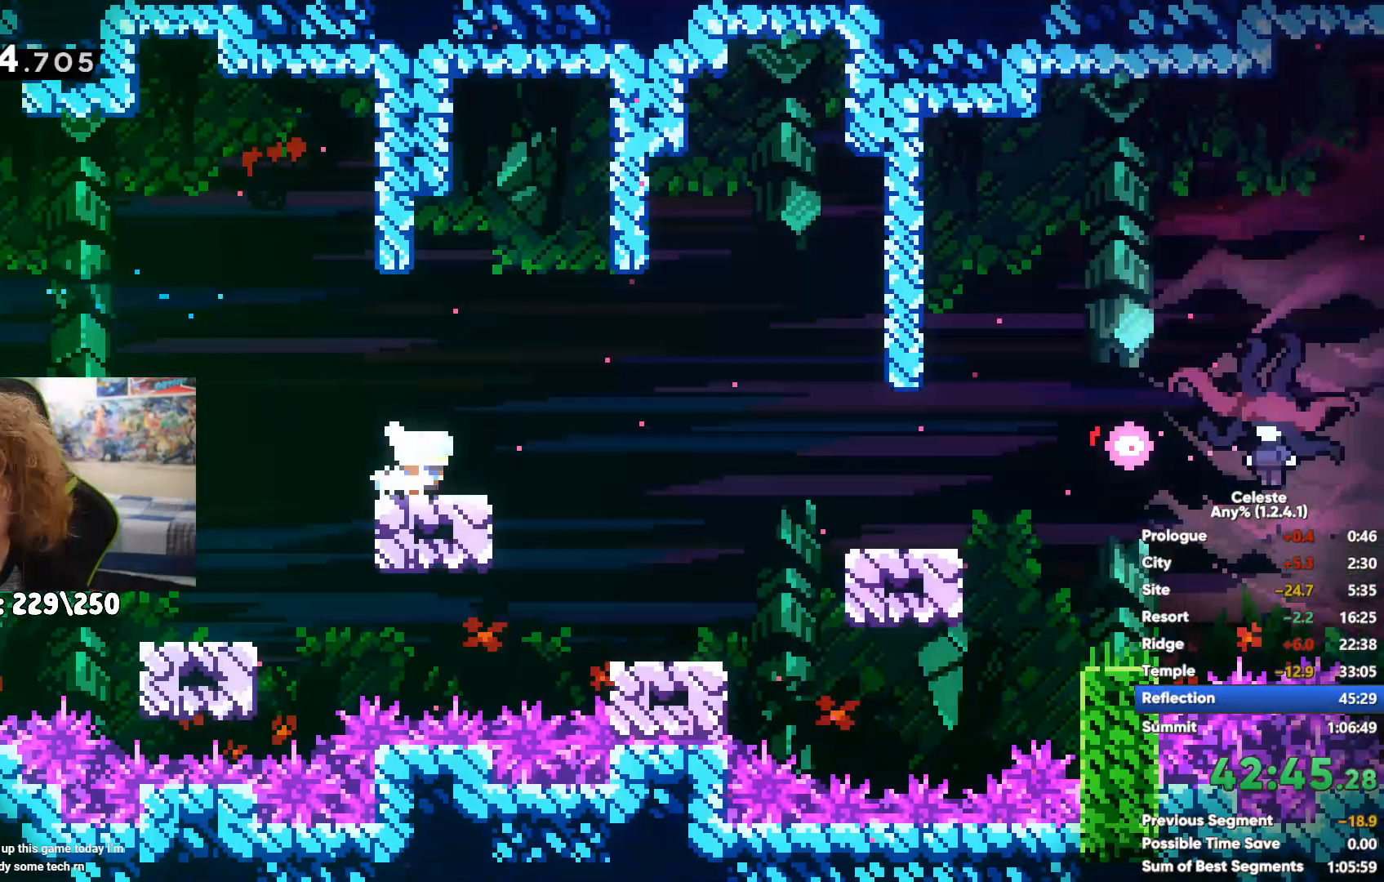
{"buttons": [], "left_stick": "center", "right_stick": "center", "events": [[67, "X", "up"], [200, "left_stick", "center"]]}
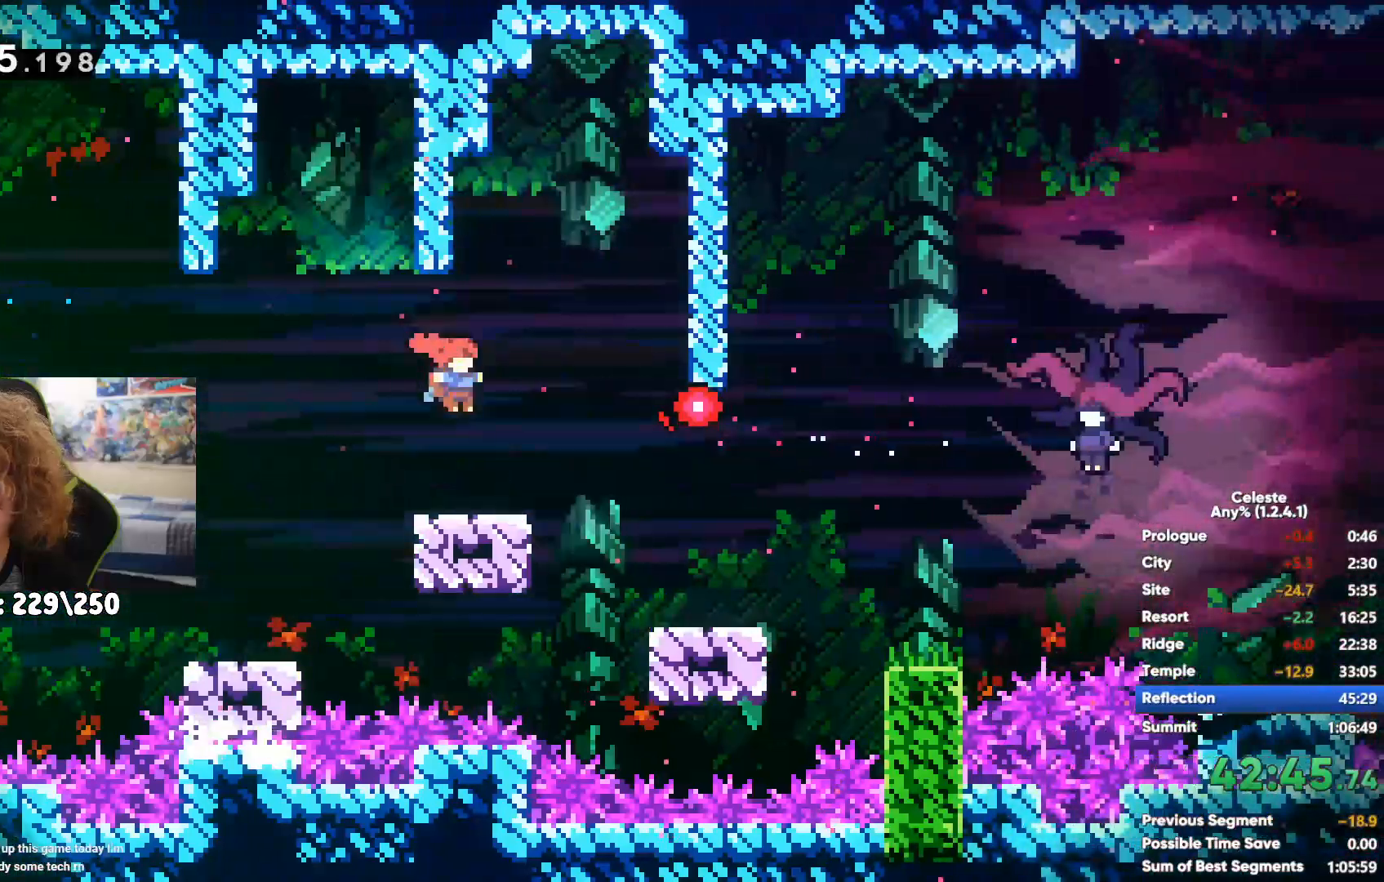
{"buttons": [], "left_stick": "right", "right_stick": "center", "events": [[300, "left_stick", "right"]]}
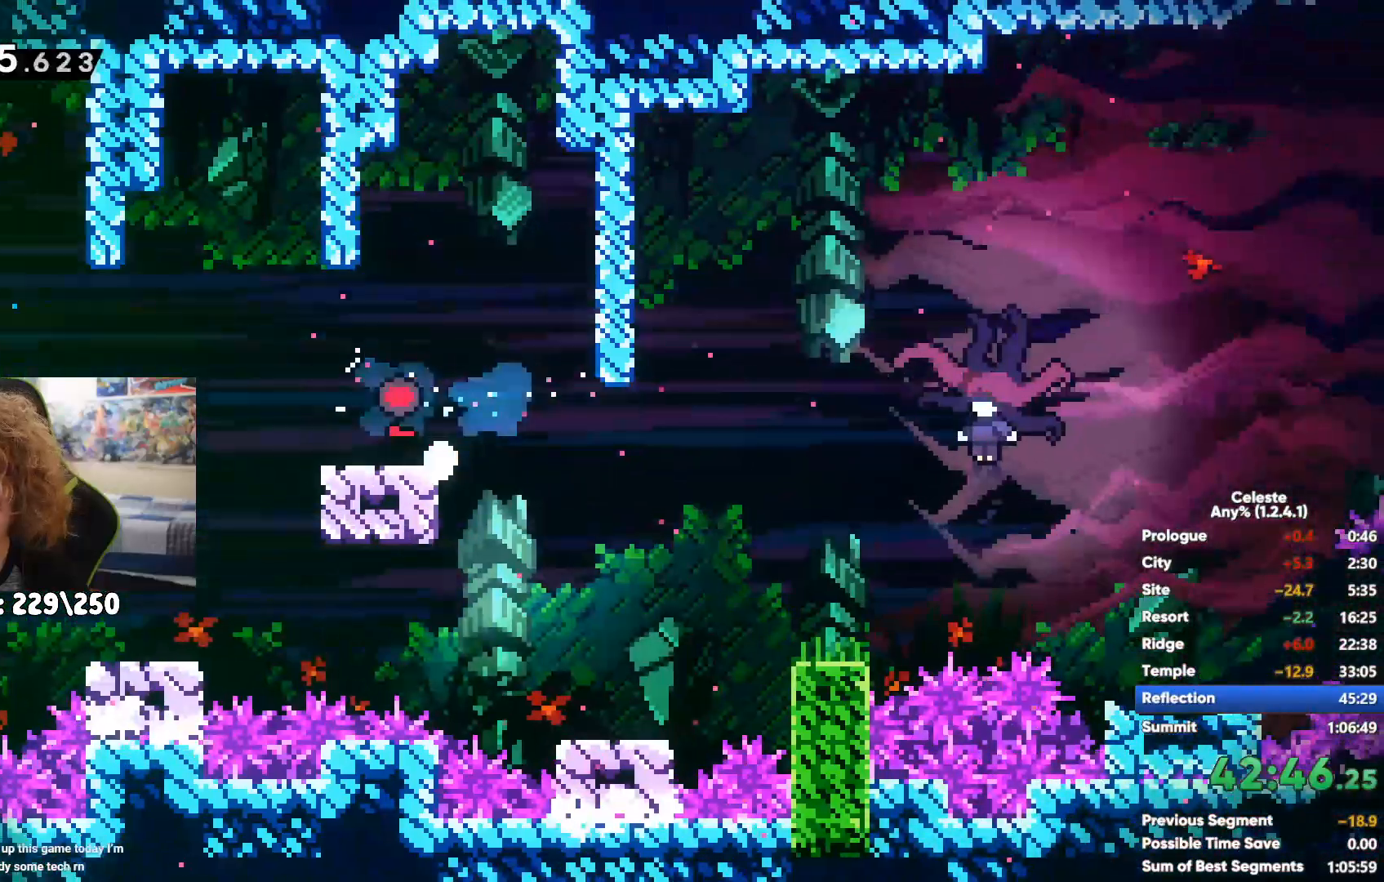
{"buttons": [], "left_stick": "right", "right_stick": "center", "events": []}
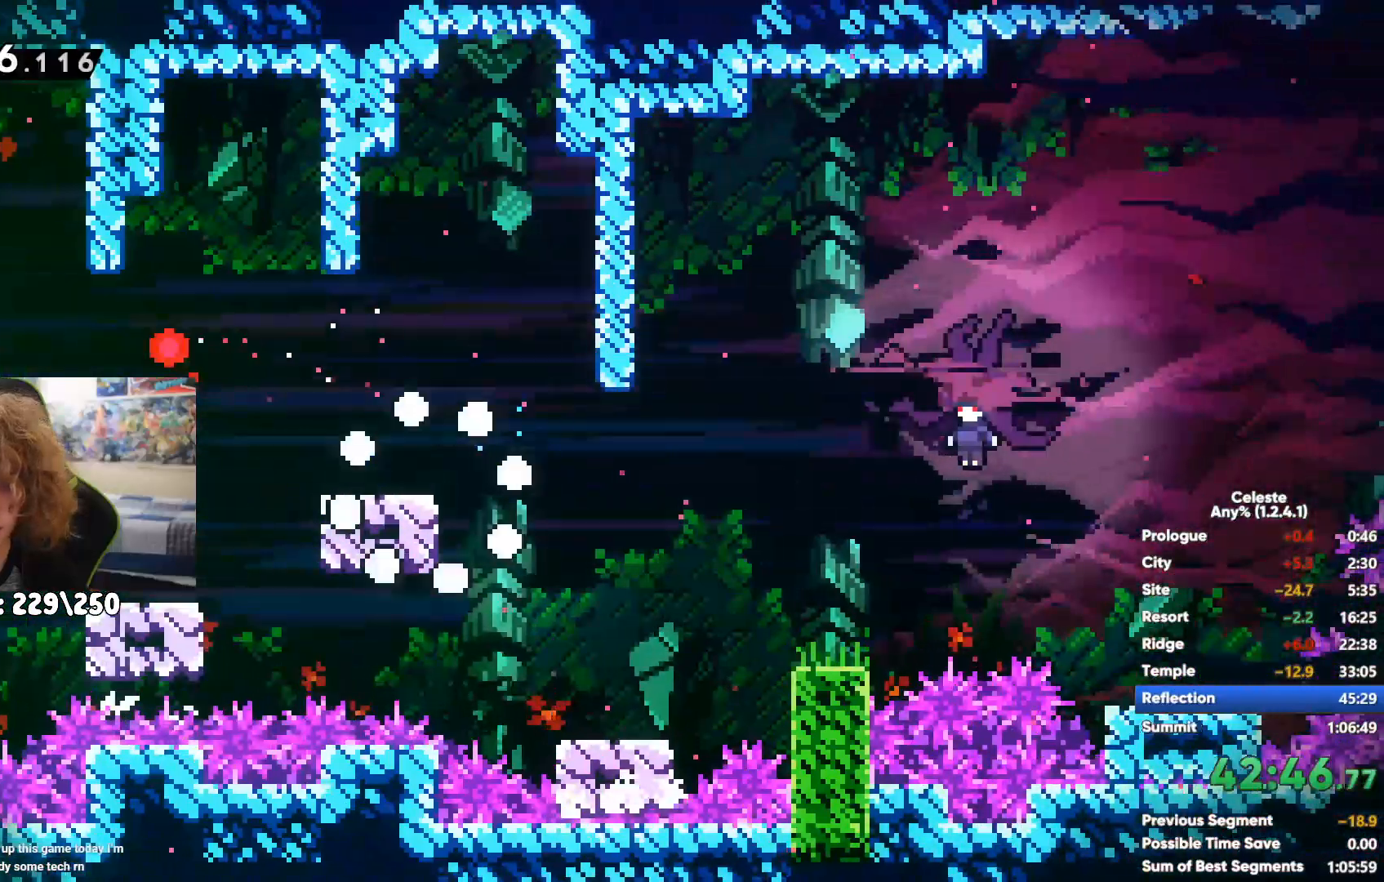
{"buttons": [], "left_stick": "right", "right_stick": "center", "events": []}
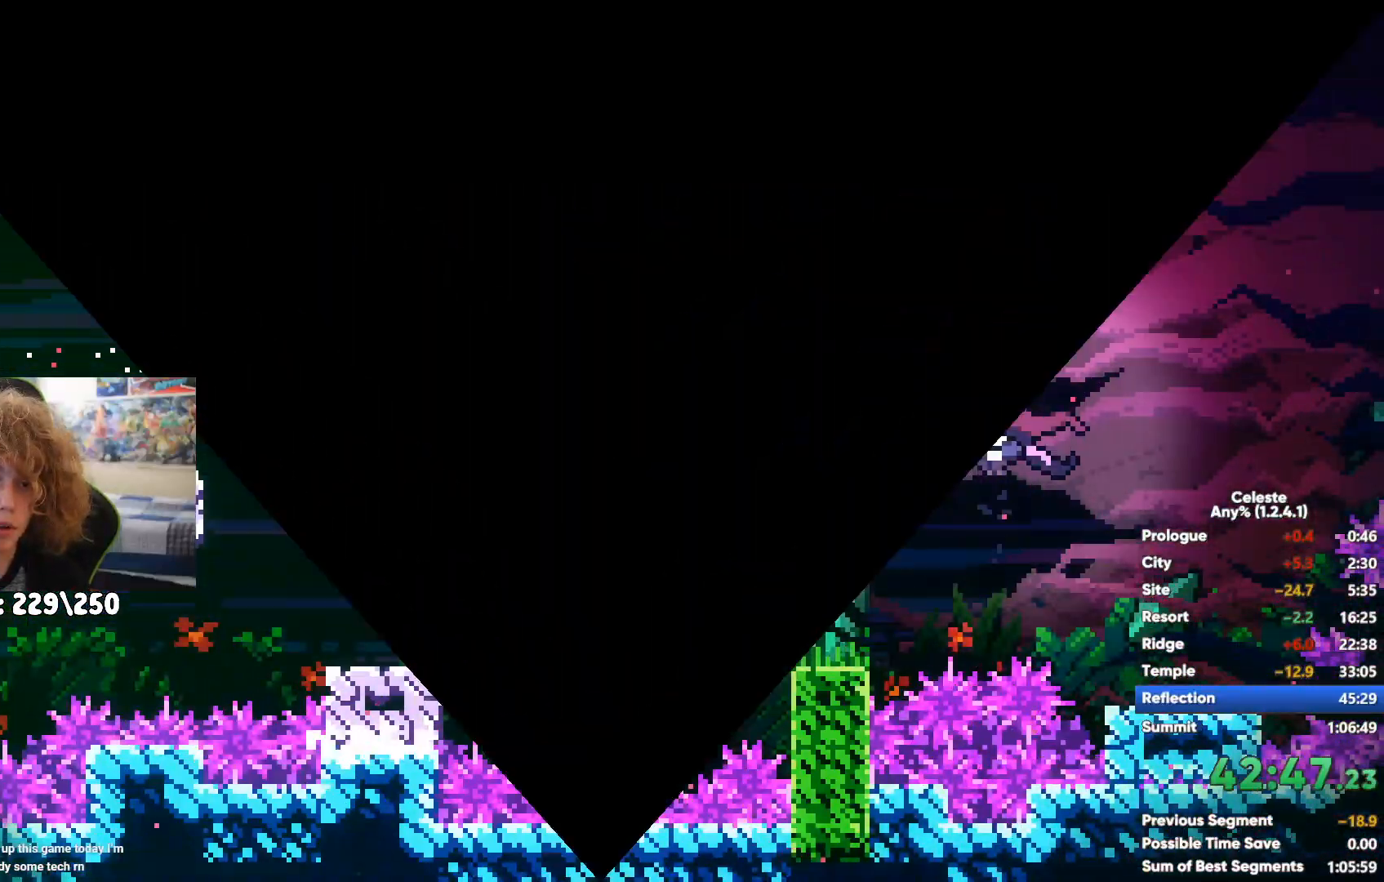
{"buttons": ["A"], "left_stick": "right", "right_stick": "center", "events": [[450, "A", "down"]]}
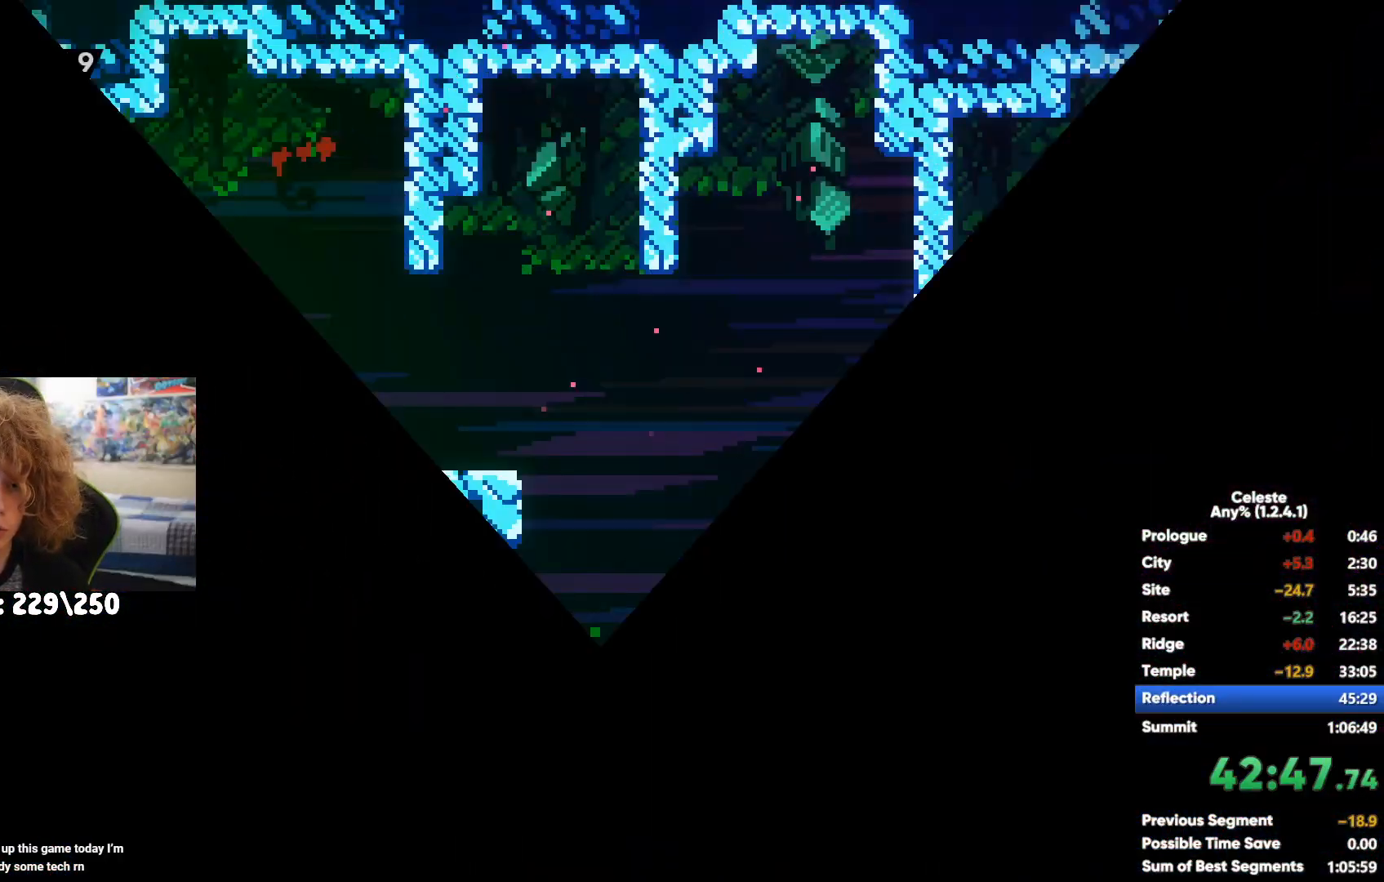
{"buttons": [], "left_stick": "right", "right_stick": "center", "events": [[17, "A", "up"], [100, "X", "down"], [183, "X", "up"]]}
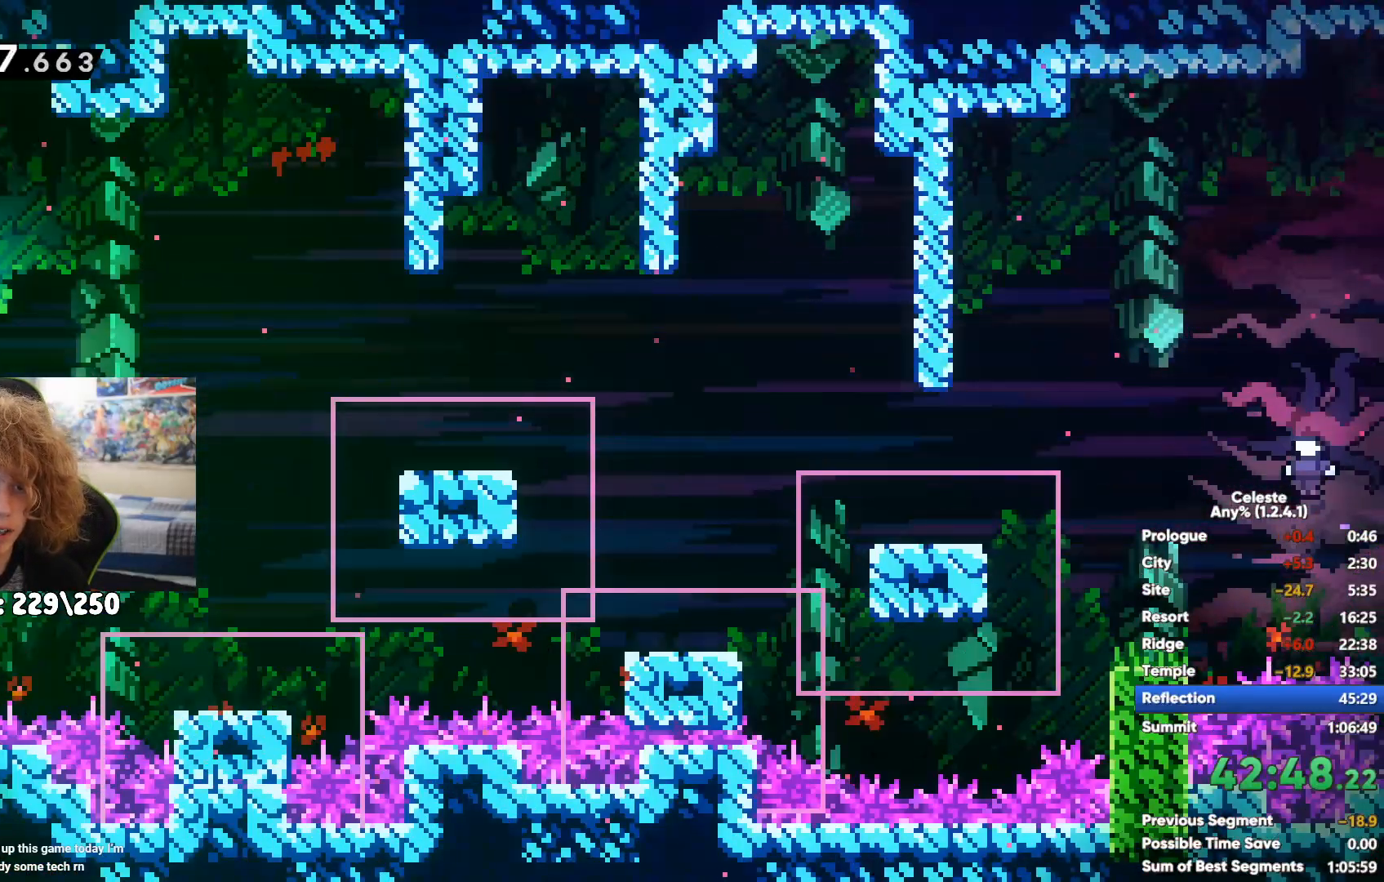
{"buttons": ["R1", "R2"], "left_stick": "up-right", "right_stick": "center", "events": [[200, "R1", "down"], [217, "left_stick", "up-right"], [350, "R2", "down"]]}
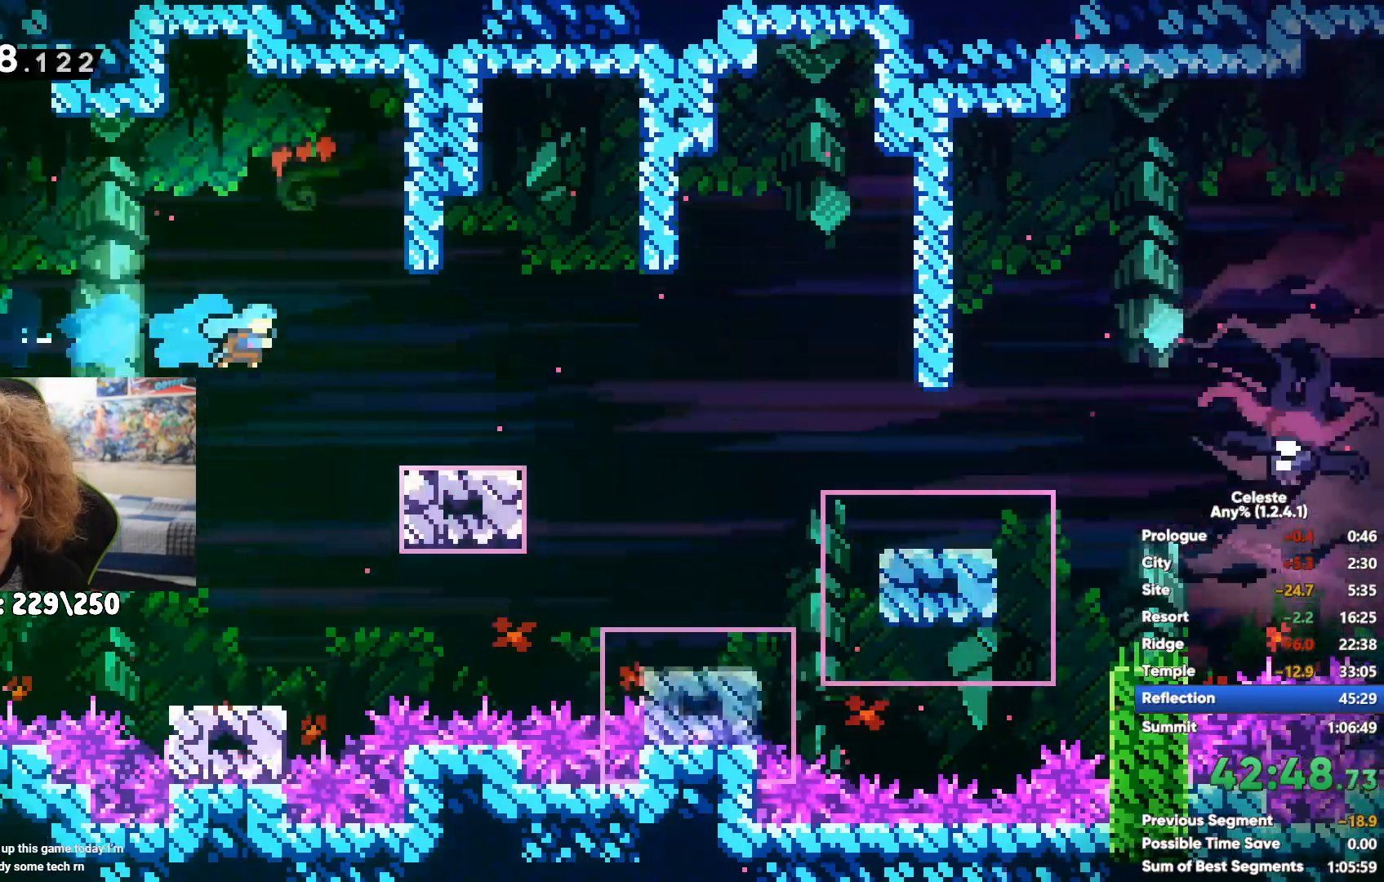
{"buttons": [], "left_stick": "center", "right_stick": "center", "events": [[67, "left_stick", "right"], [133, "R1", "up"], [133, "R2", "up"], [250, "A", "down"], [400, "A", "up"], [417, "left_stick", "center"]]}
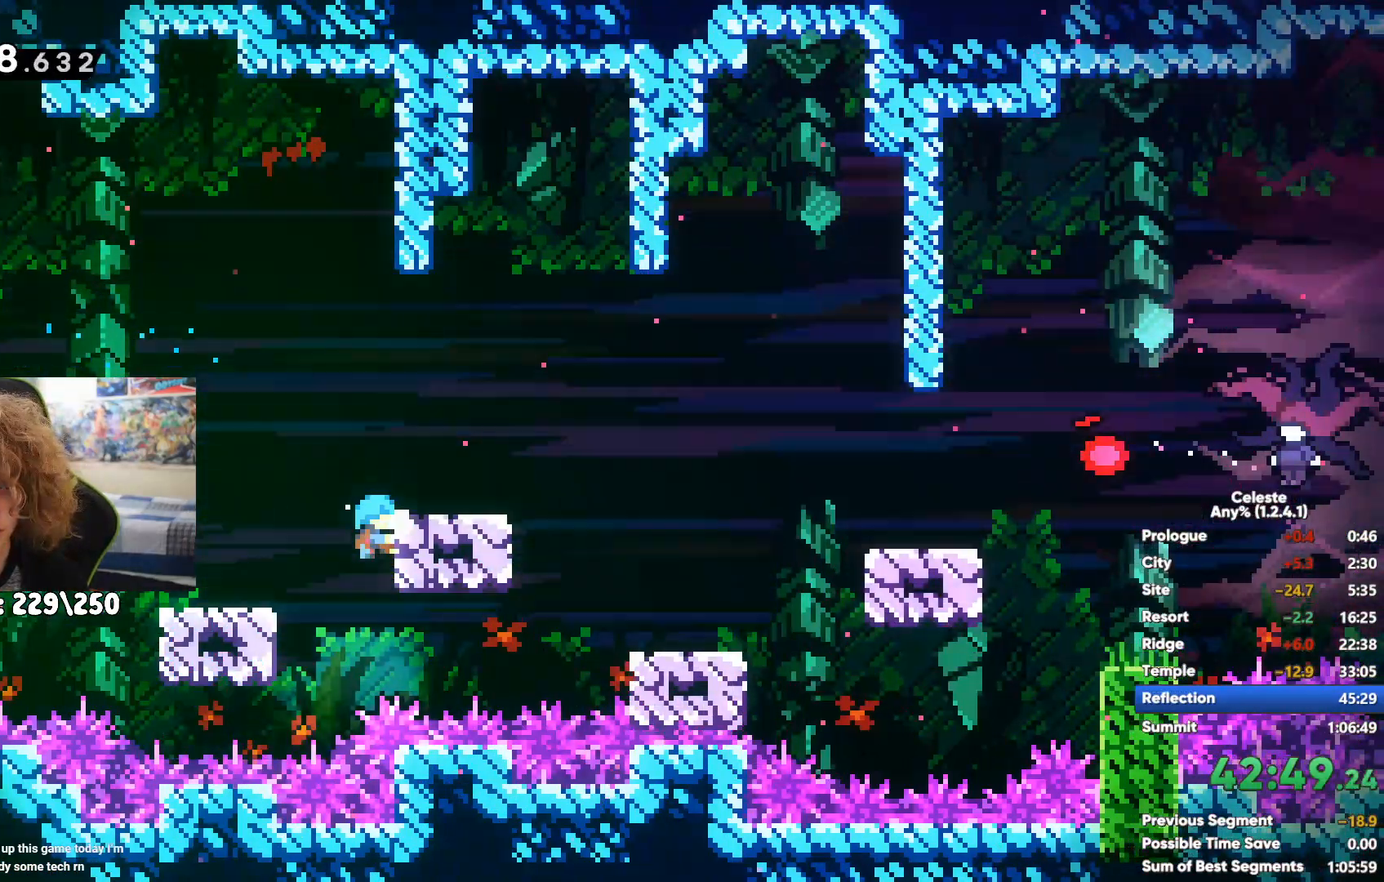
{"buttons": [], "left_stick": "right", "right_stick": "center", "events": [[167, "left_stick", "right"], [217, "X", "down"], [400, "X", "up"]]}
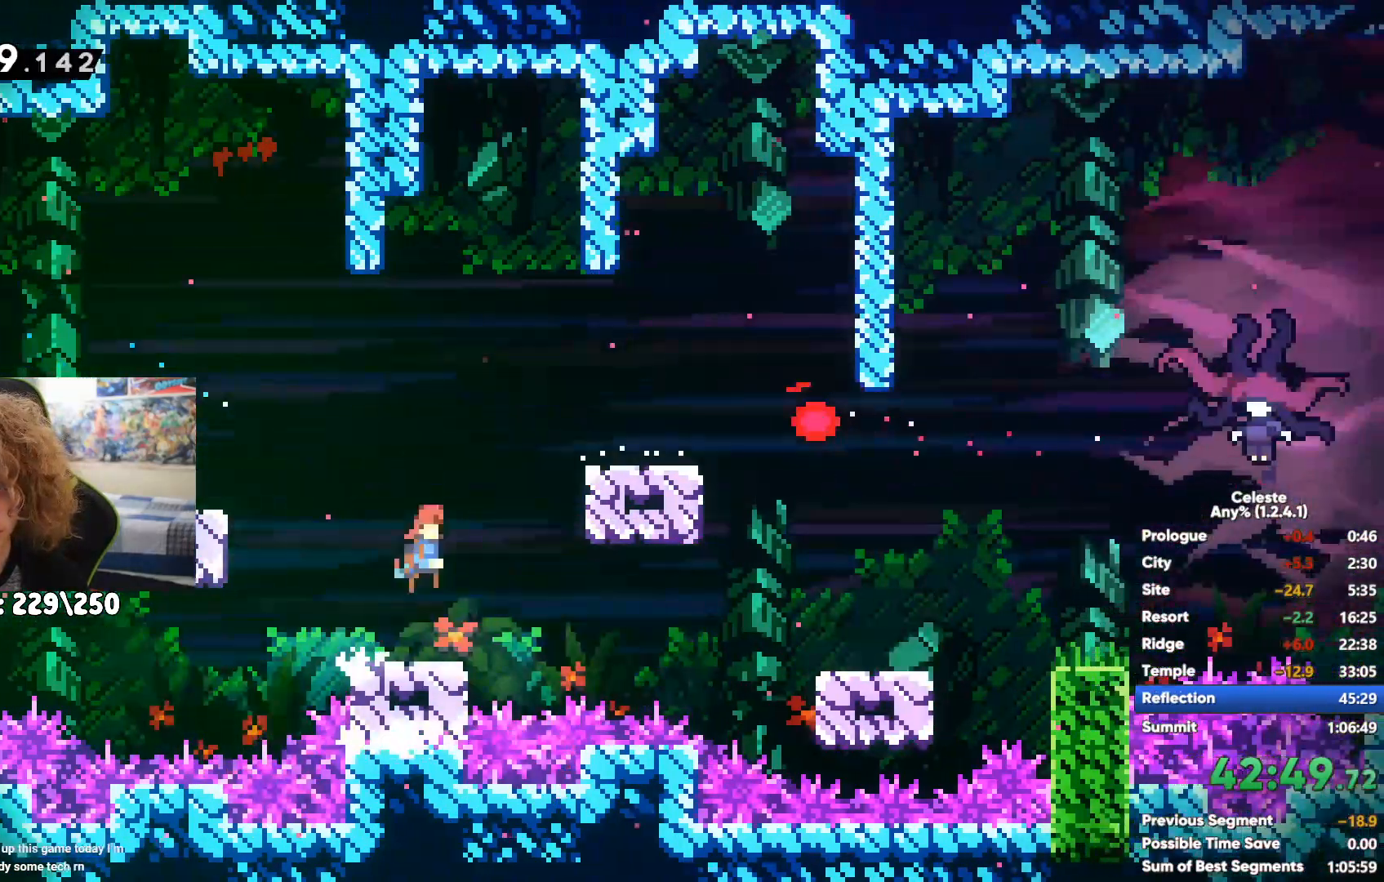
{"buttons": [], "left_stick": "center", "right_stick": "center", "events": [[167, "R1", "down"], [267, "R1", "up"], [333, "left_stick", "center"]]}
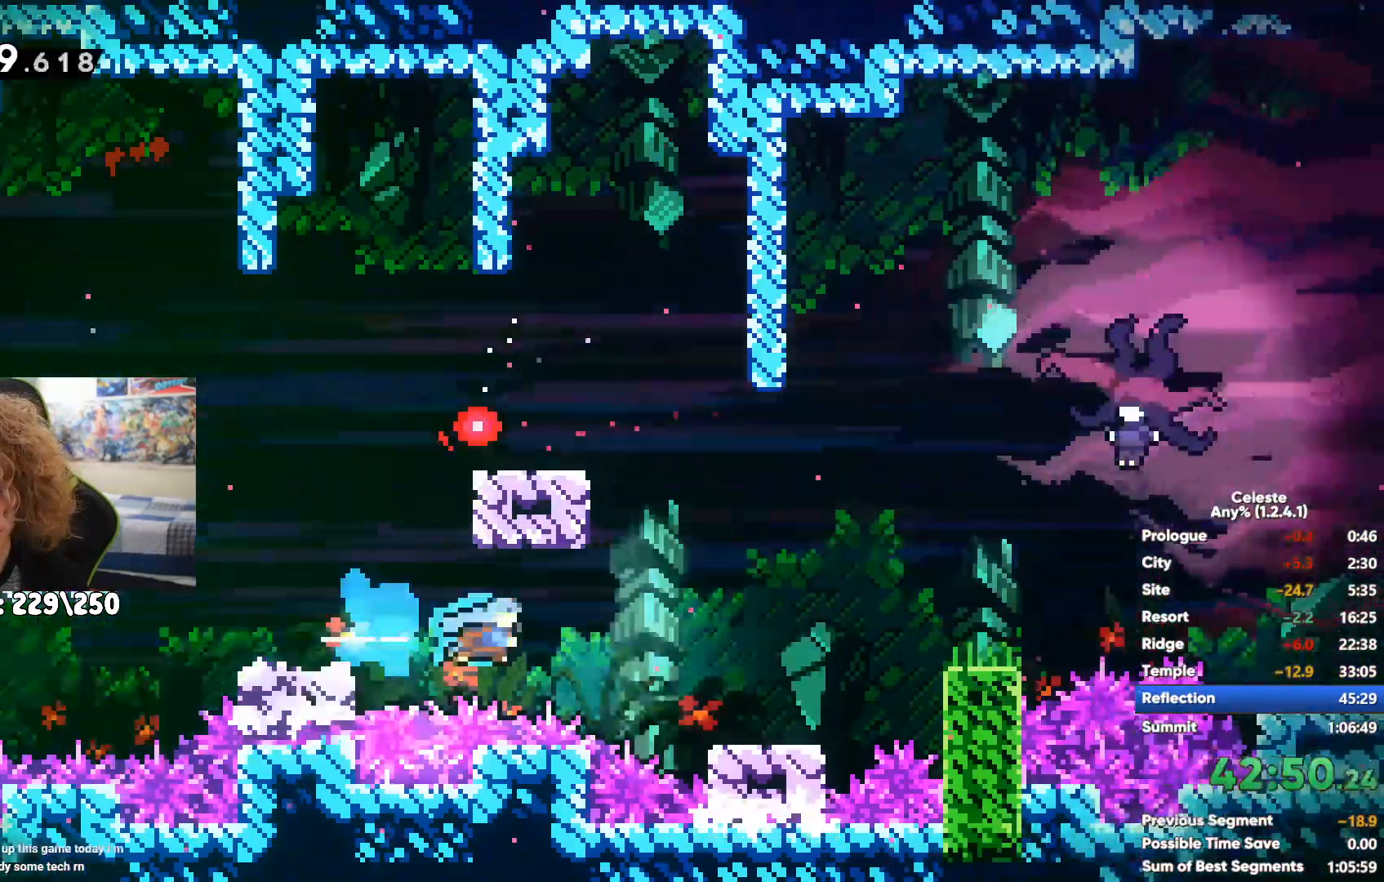
{"buttons": [], "left_stick": "right", "right_stick": "center", "events": [[83, "A", "down"], [133, "left_stick", "right"], [317, "A", "up"], [333, "X", "down"], [500, "X", "up"]]}
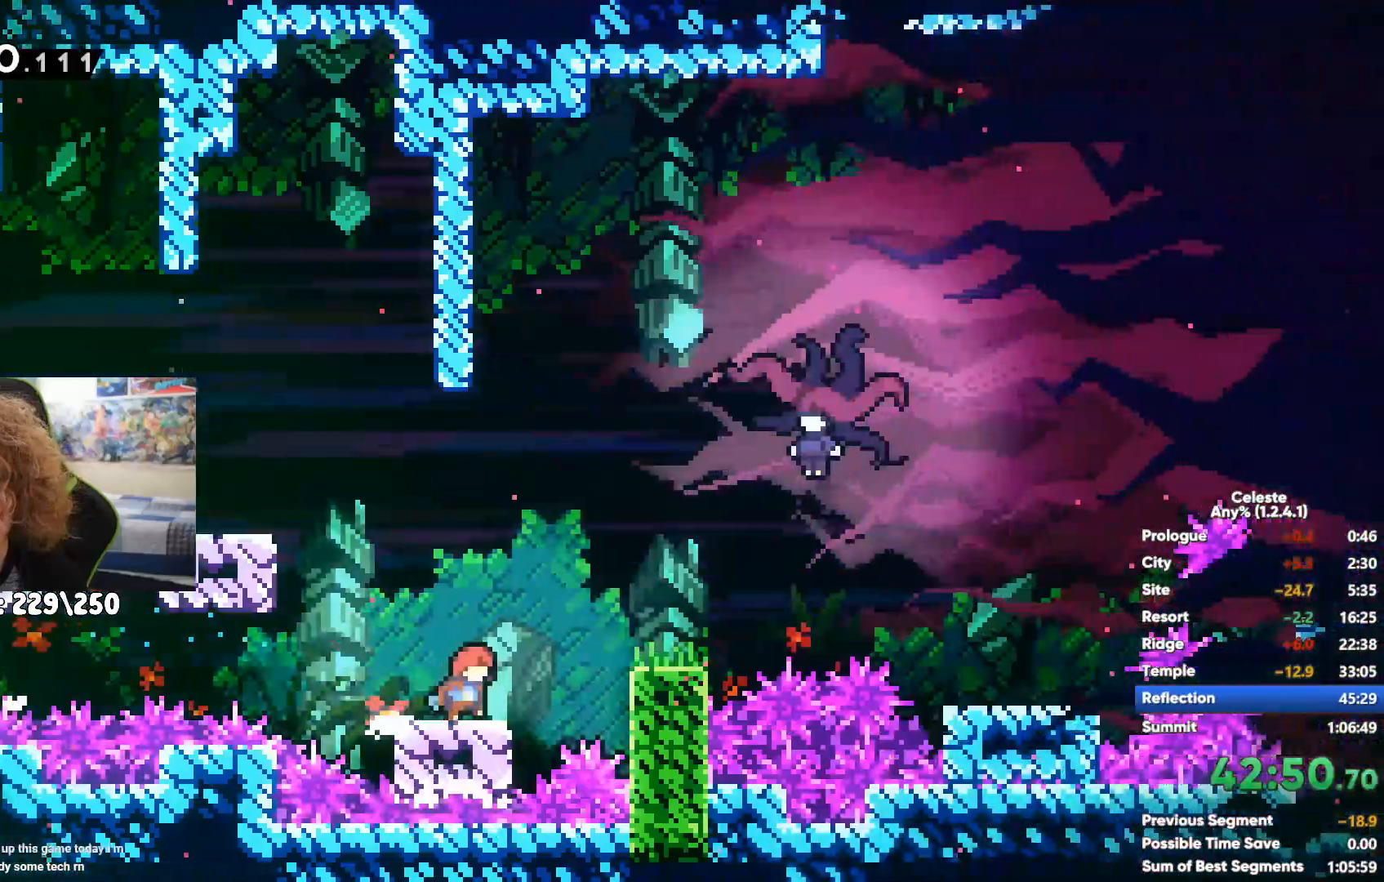
{"buttons": ["X"], "left_stick": "right", "right_stick": "center", "events": [[83, "X", "down"], [217, "X", "up"], [283, "X", "down"], [400, "X", "up"], [483, "X", "down"]]}